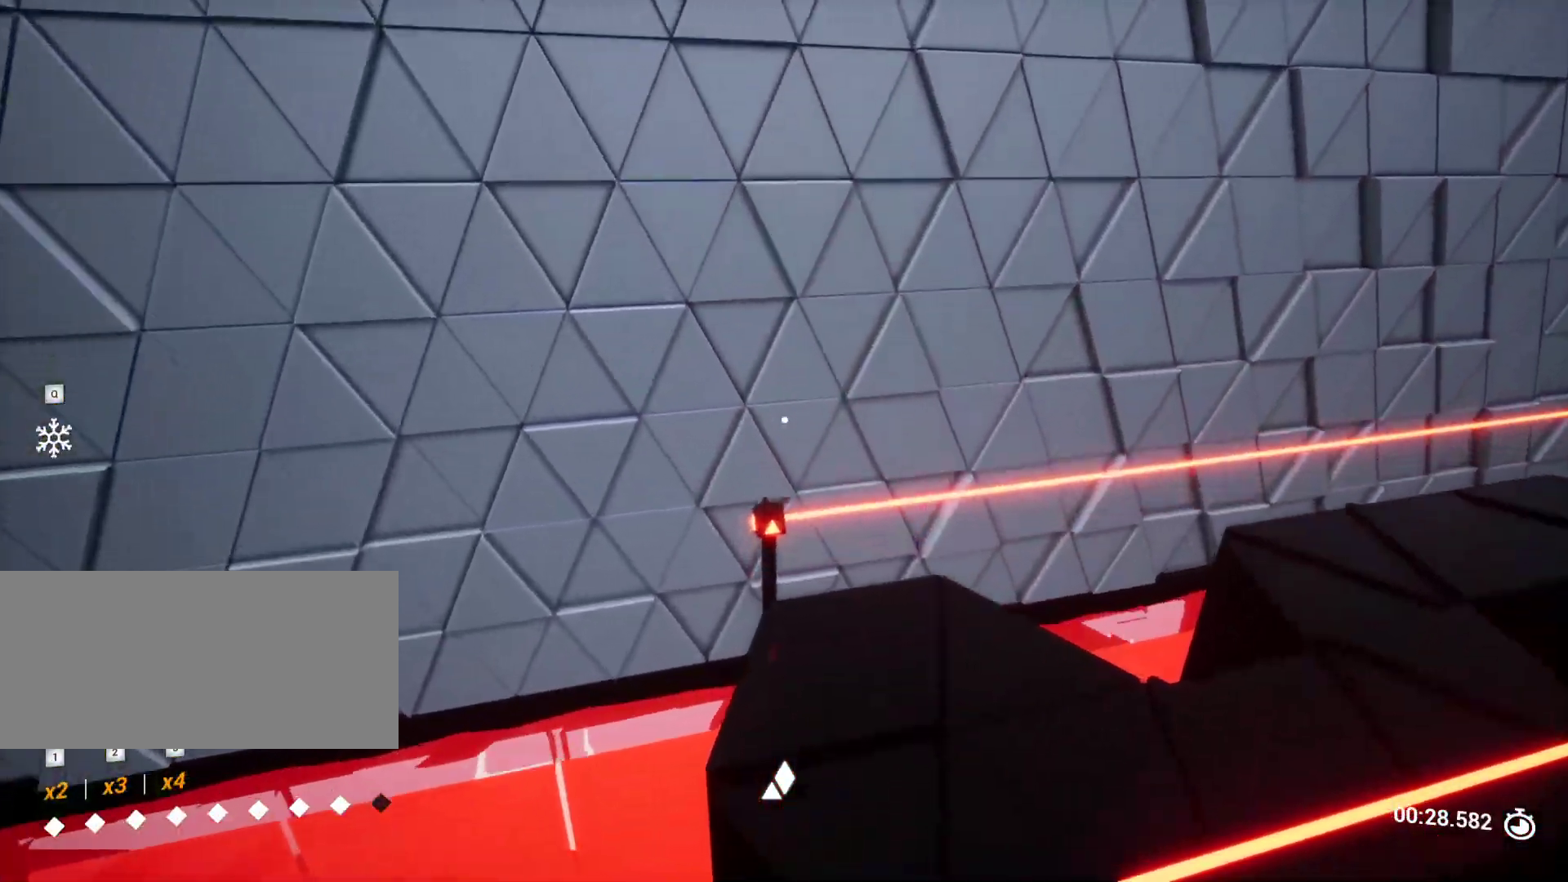
Gameplay with keyboard and mouse; each line is a JSON object with the keys held at the frame after it. "events" lists presses ("down") and releases ("up") of "a", "ctrl", "d", "e", "q", "r", "s", "shift", "space" and "w" between this image and that frame as [ms after this image, input, new state], when the widget could be followed in between. No other keys are recorded. Mouse buttons are not recorded. Not read: mouse_move.
{"keys": [], "events": []}
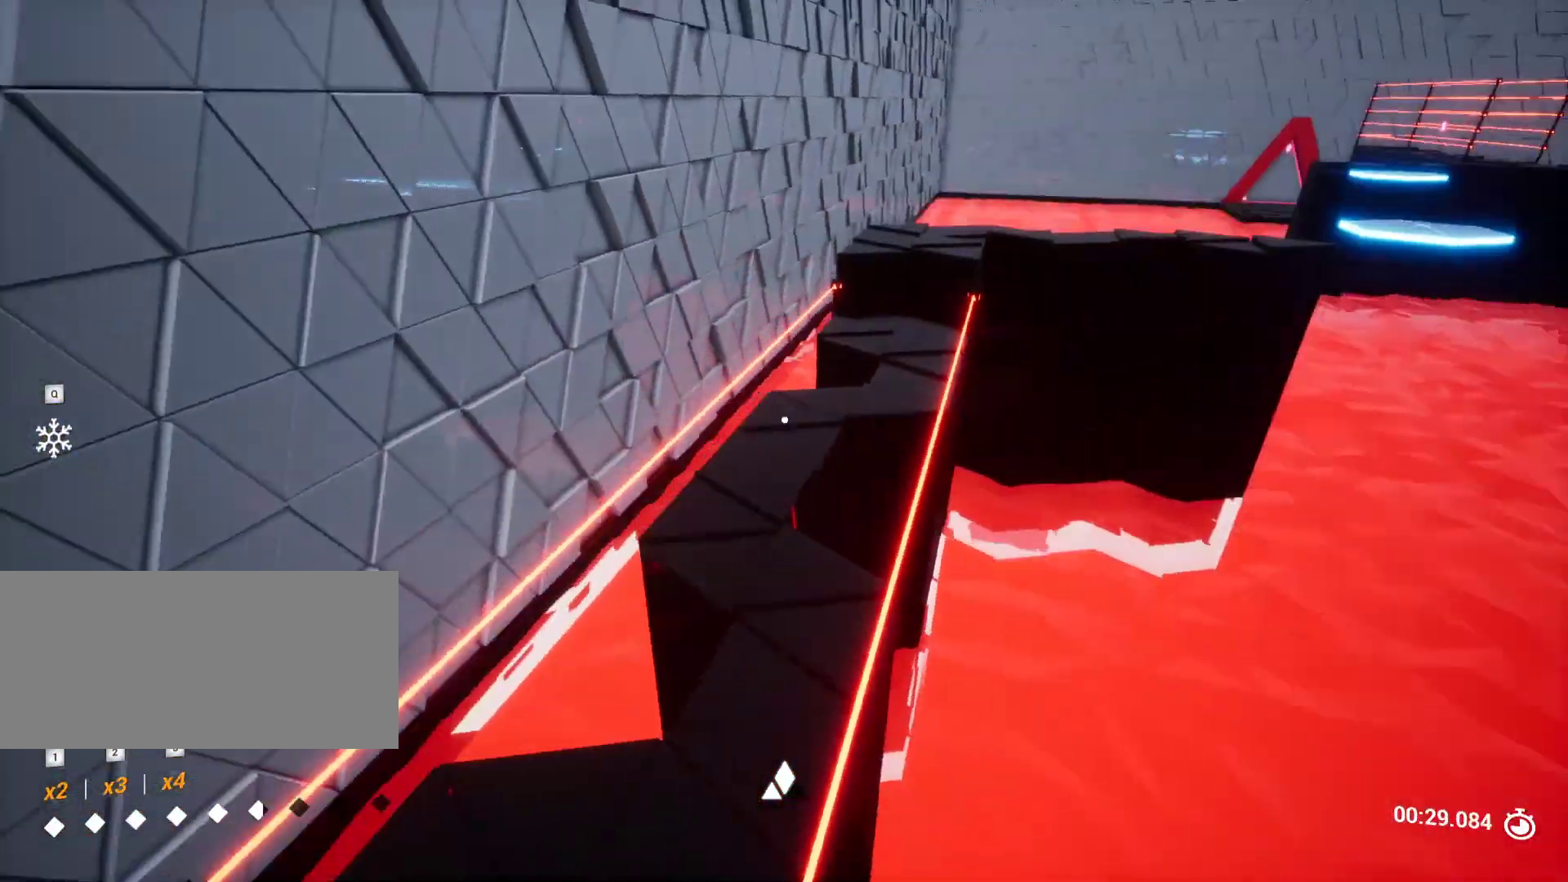
{"keys": [], "events": [[33, "w", "down"], [383, "w", "up"]]}
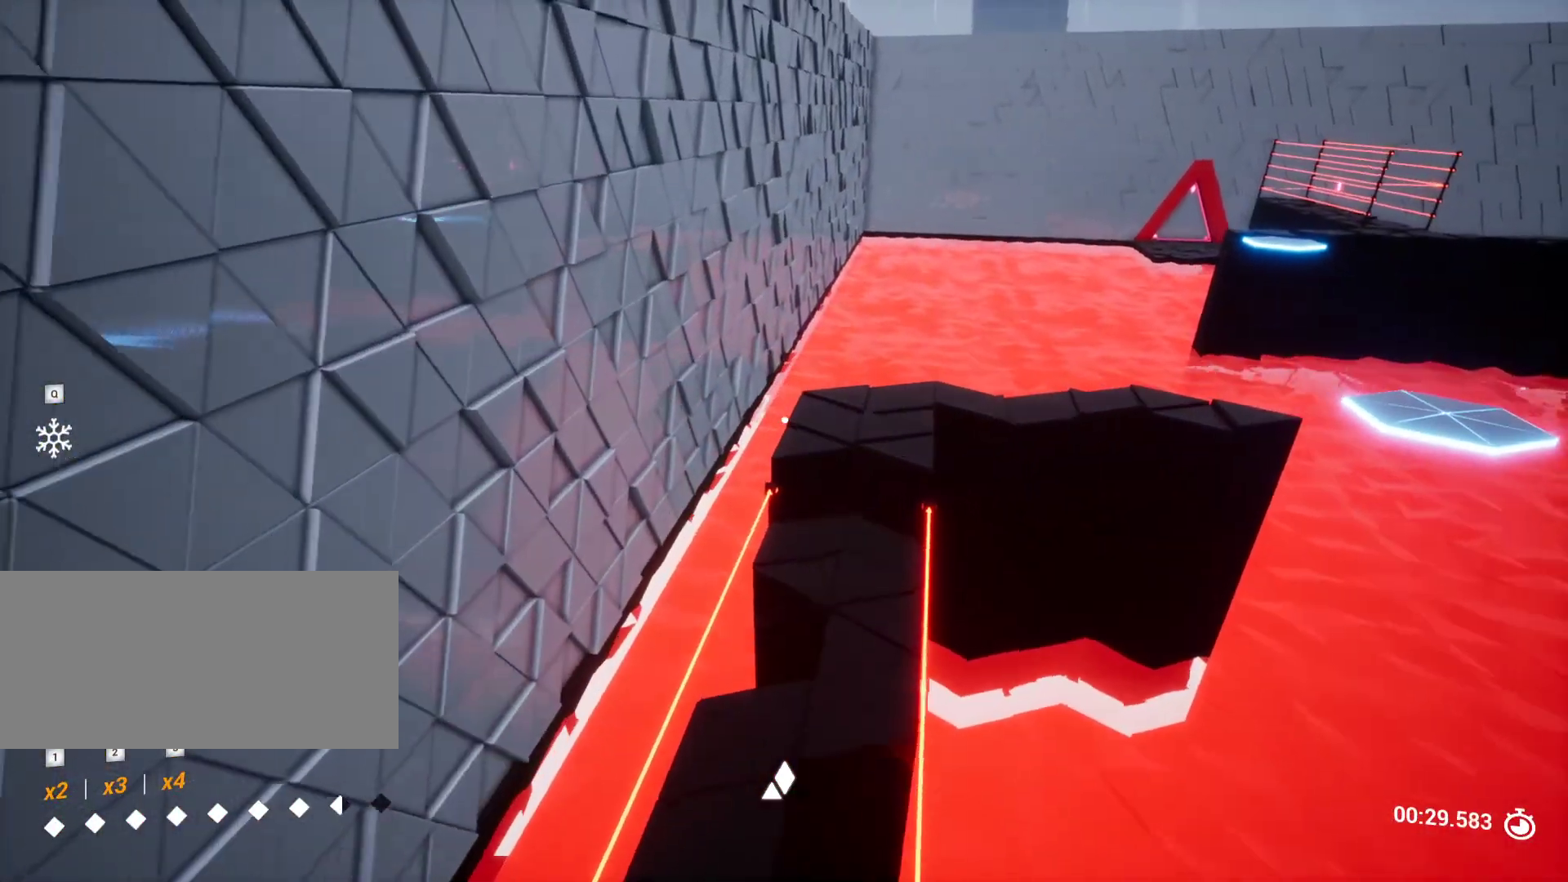
{"keys": [], "events": [[250, "w", "down"], [483, "w", "up"]]}
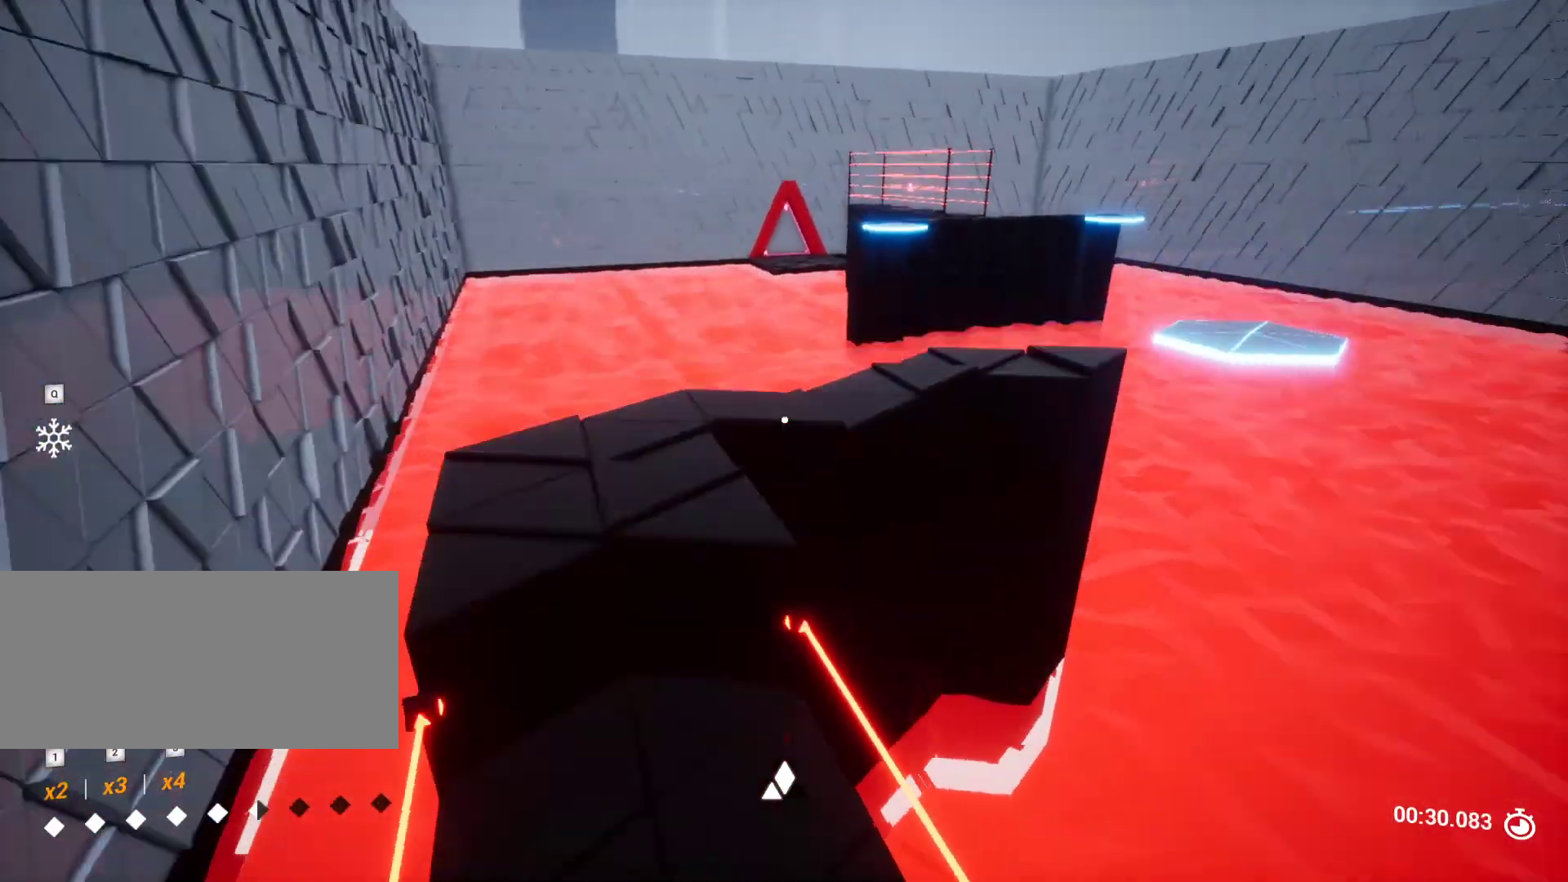
{"keys": [], "events": [[250, "d", "down"], [250, "s", "down"], [400, "d", "up"], [400, "s", "up"]]}
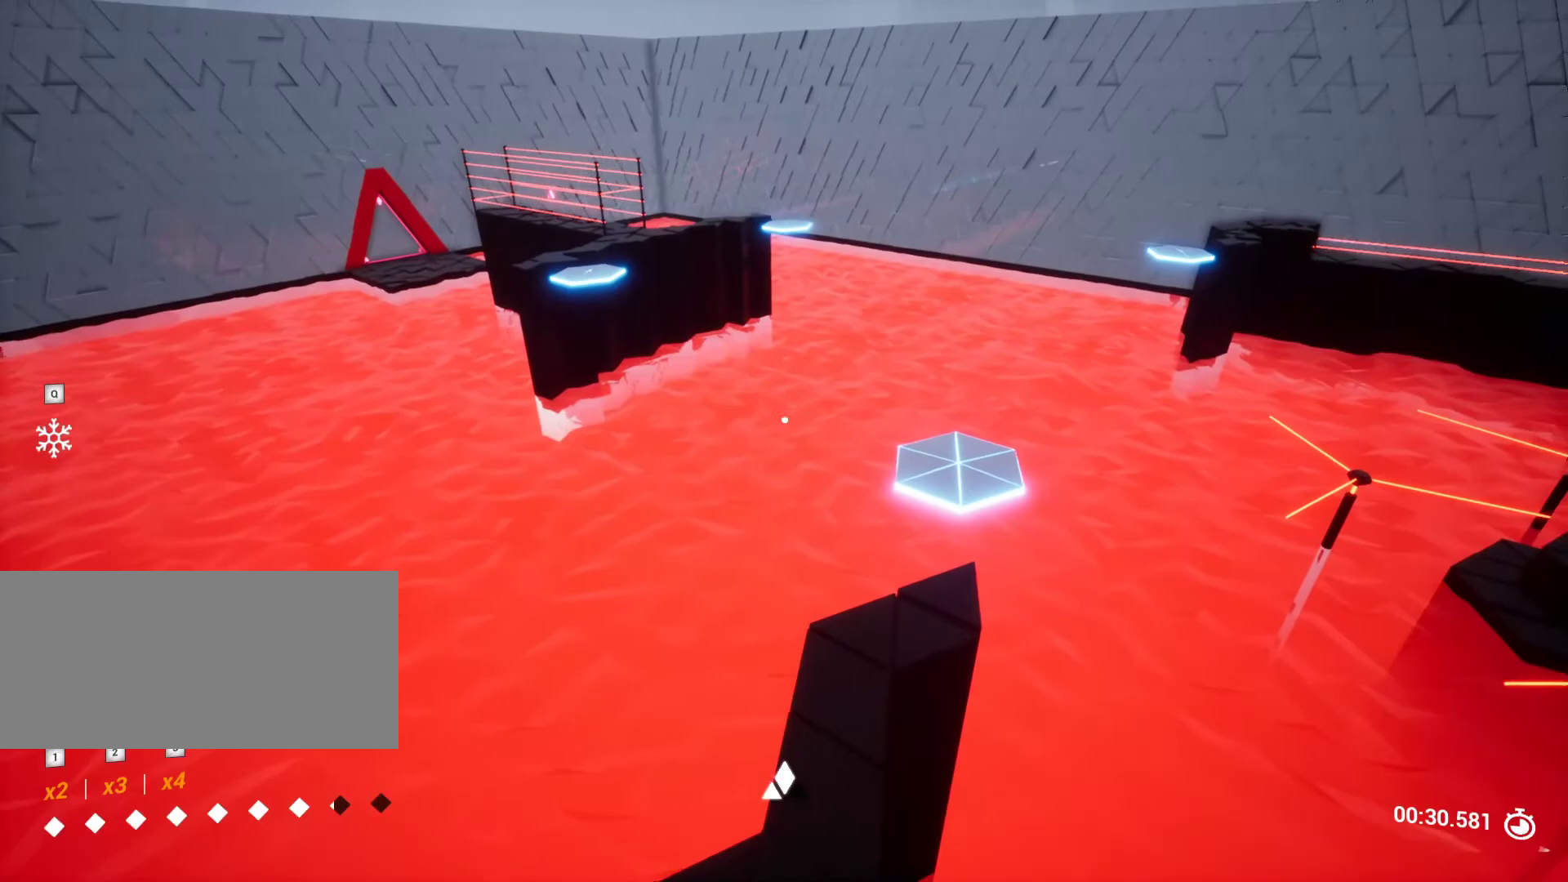
{"keys": [], "events": [[133, "d", "down"], [217, "d", "up"]]}
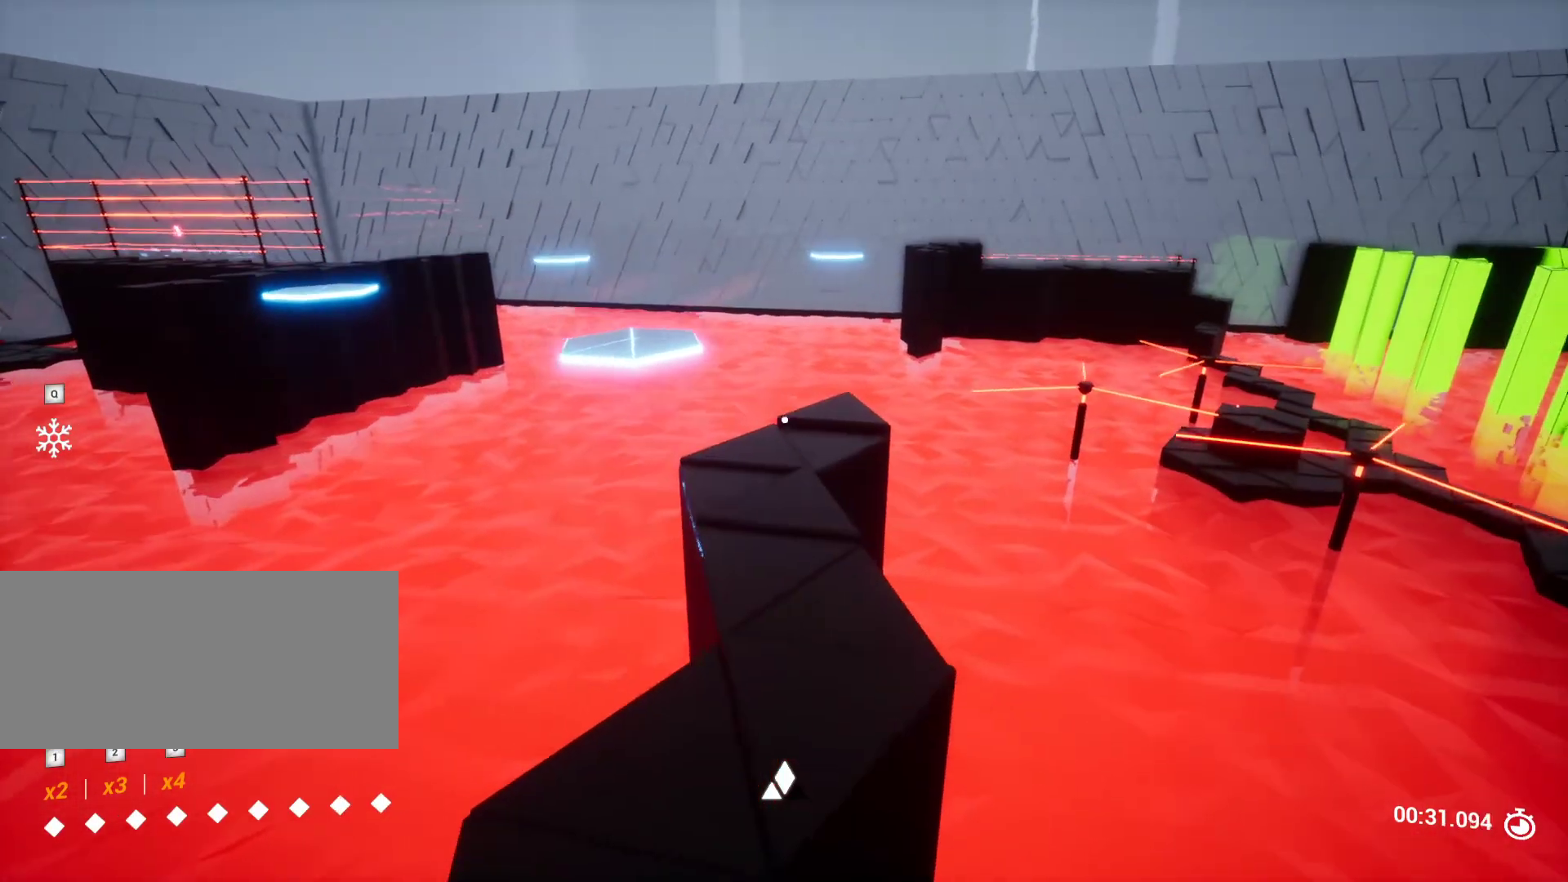
{"keys": [], "events": [[50, "w", "down"], [467, "w", "up"]]}
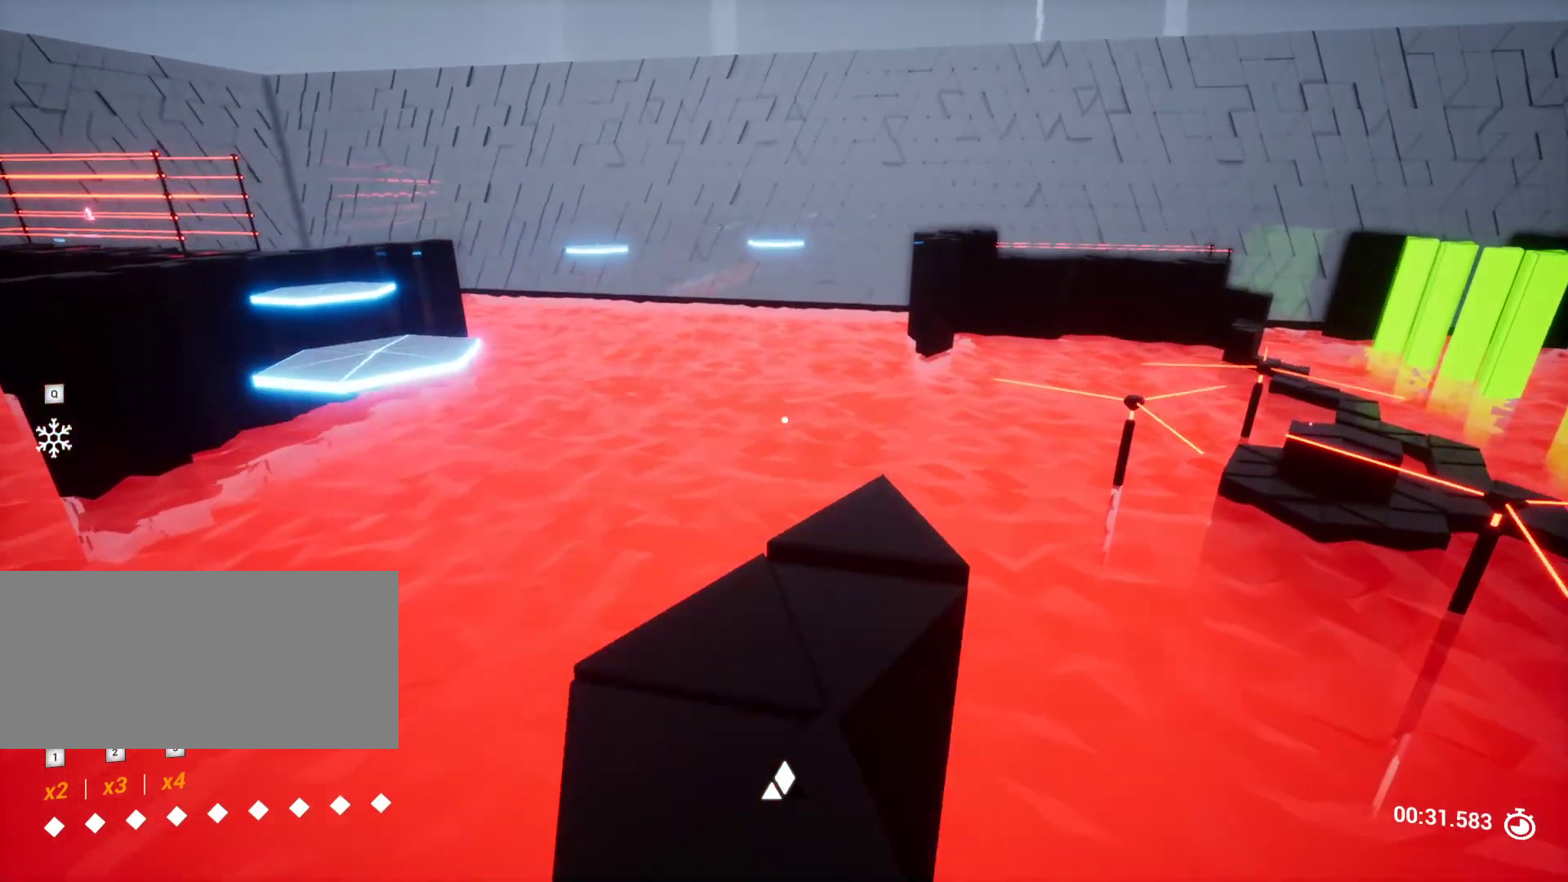
{"keys": ["d", "w"], "events": [[317, "w", "down"], [500, "d", "down"]]}
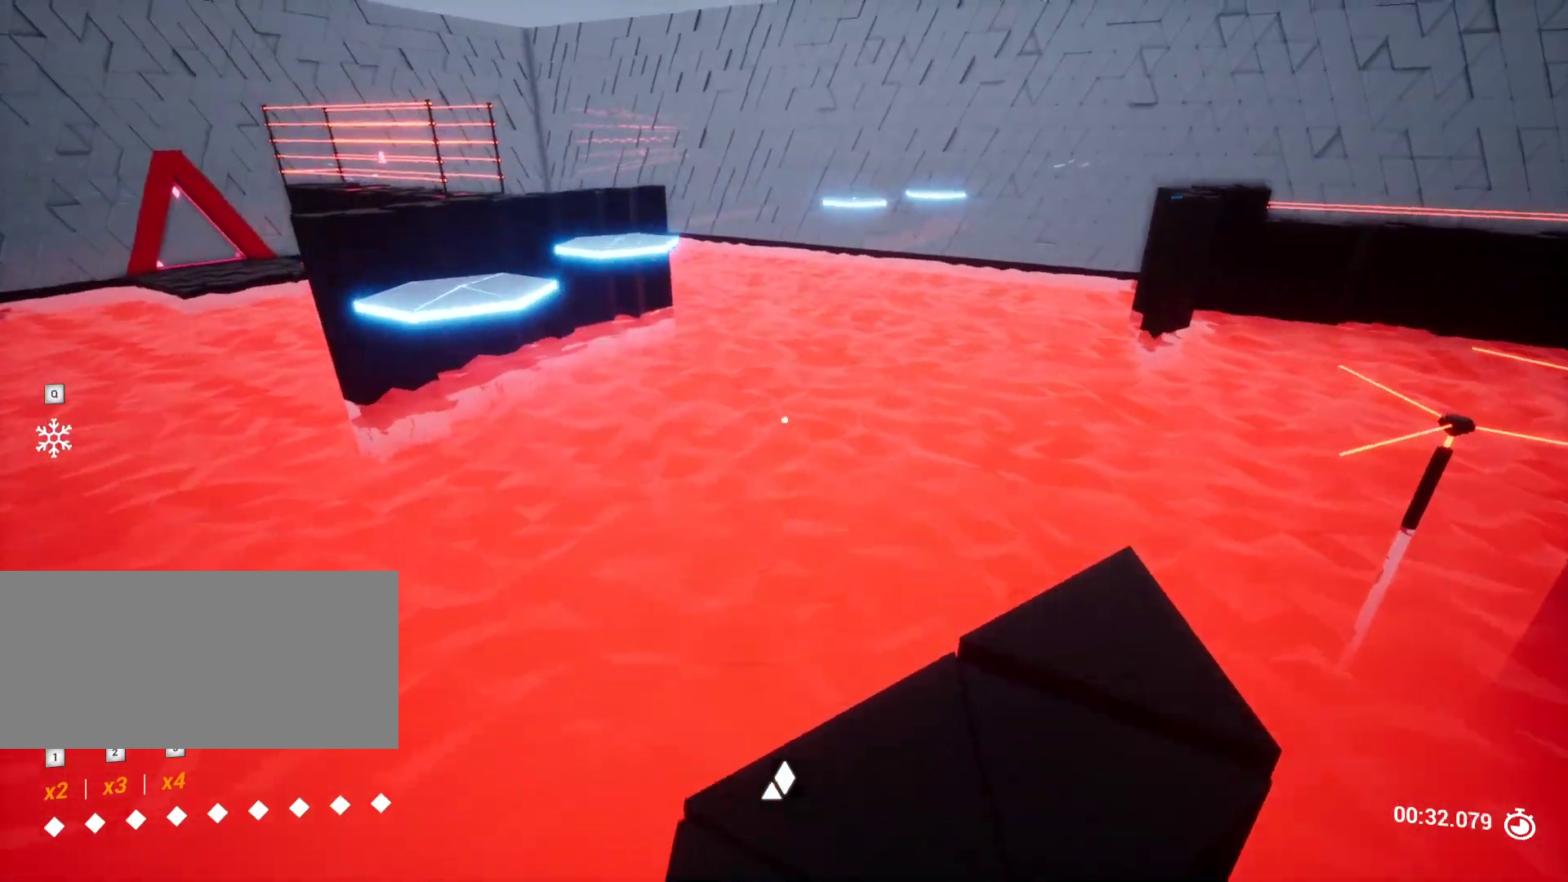
{"keys": [], "events": [[50, "w", "up"], [100, "d", "up"]]}
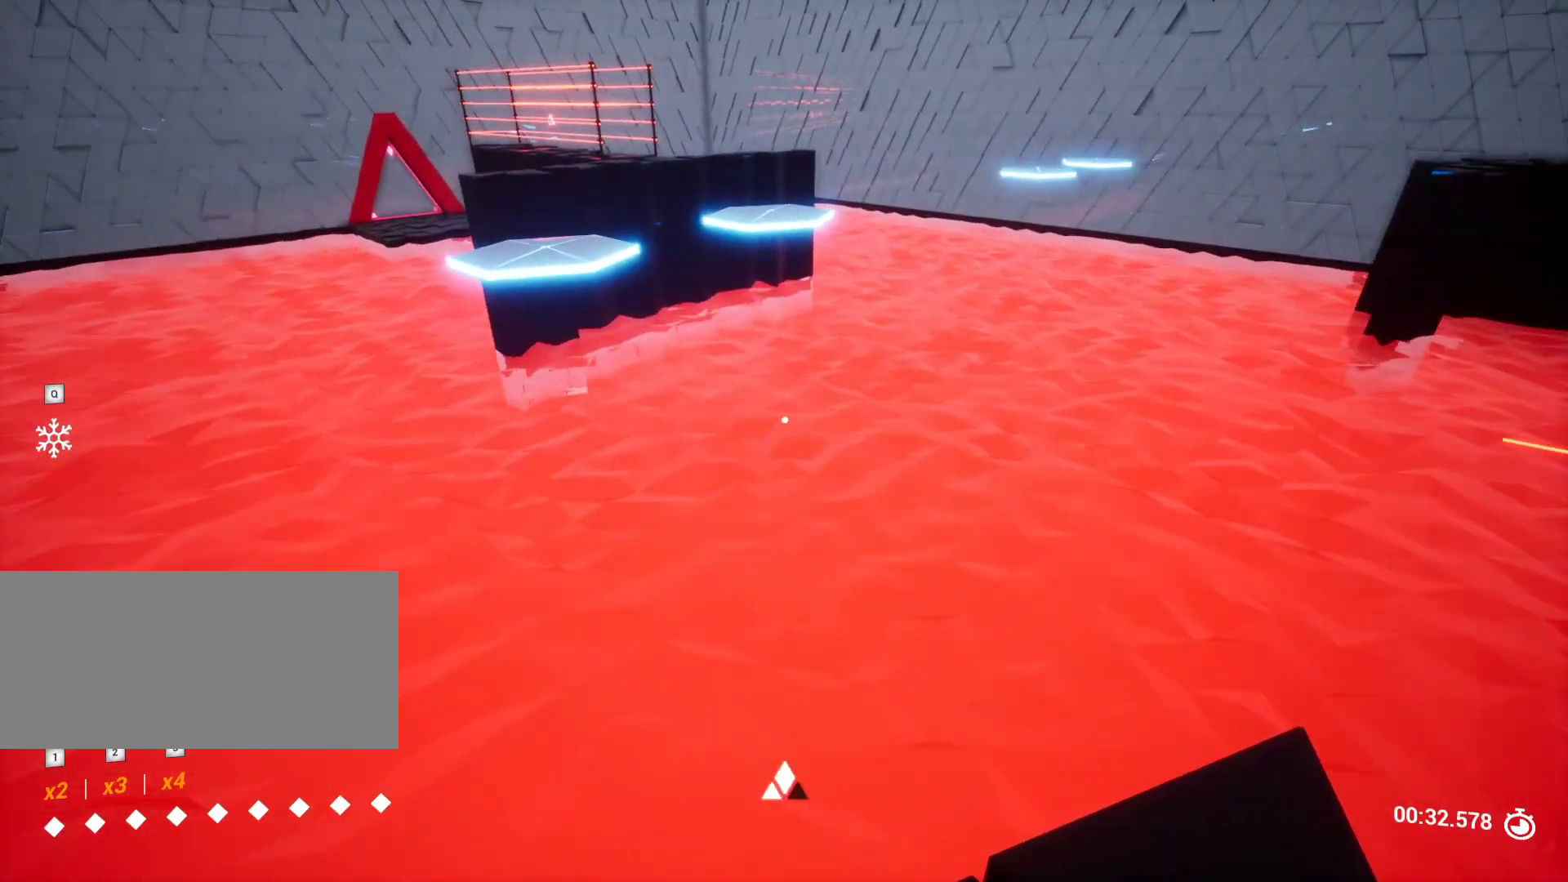
{"keys": [], "events": [[17, "w", "down"], [333, "w", "up"]]}
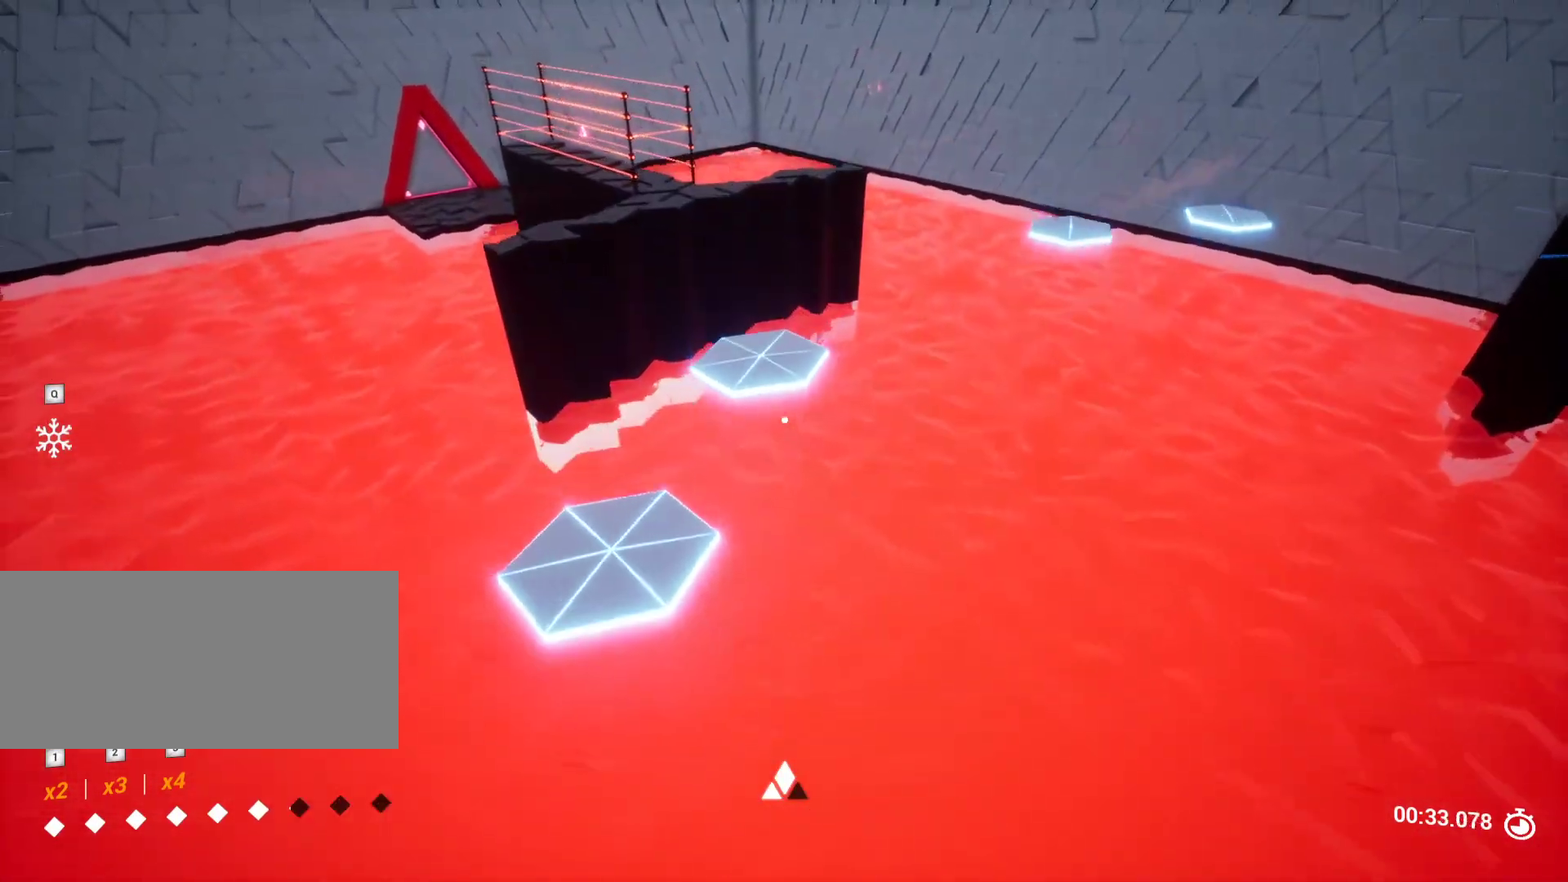
{"keys": ["s"], "events": [[67, "s", "down"], [250, "s", "up"], [400, "s", "down"]]}
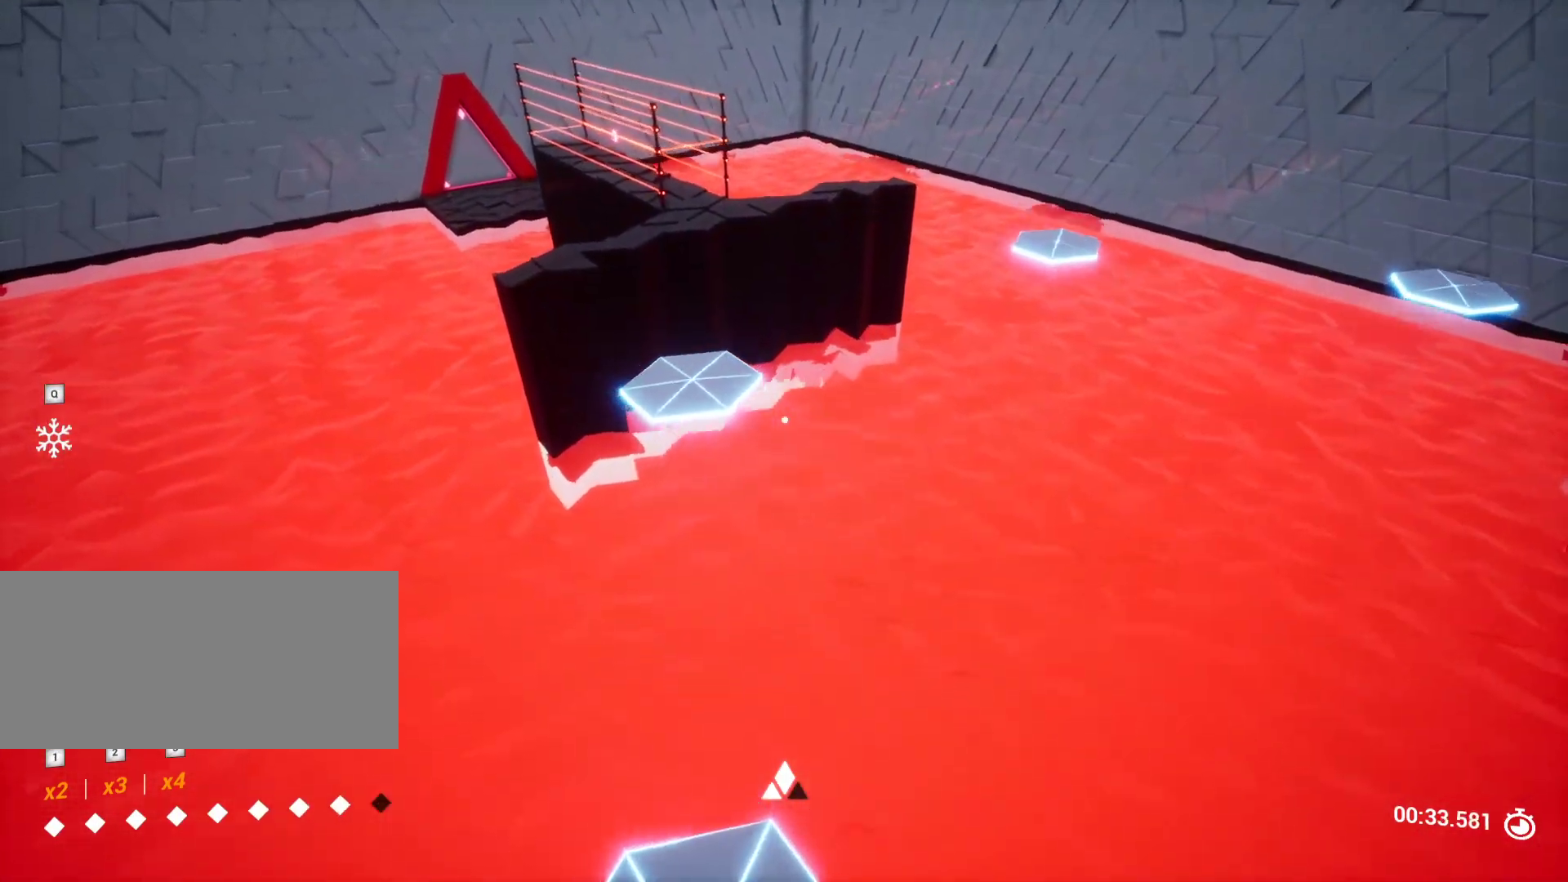
{"keys": [], "events": [[33, "s", "up"], [83, "d", "down"], [183, "d", "up"]]}
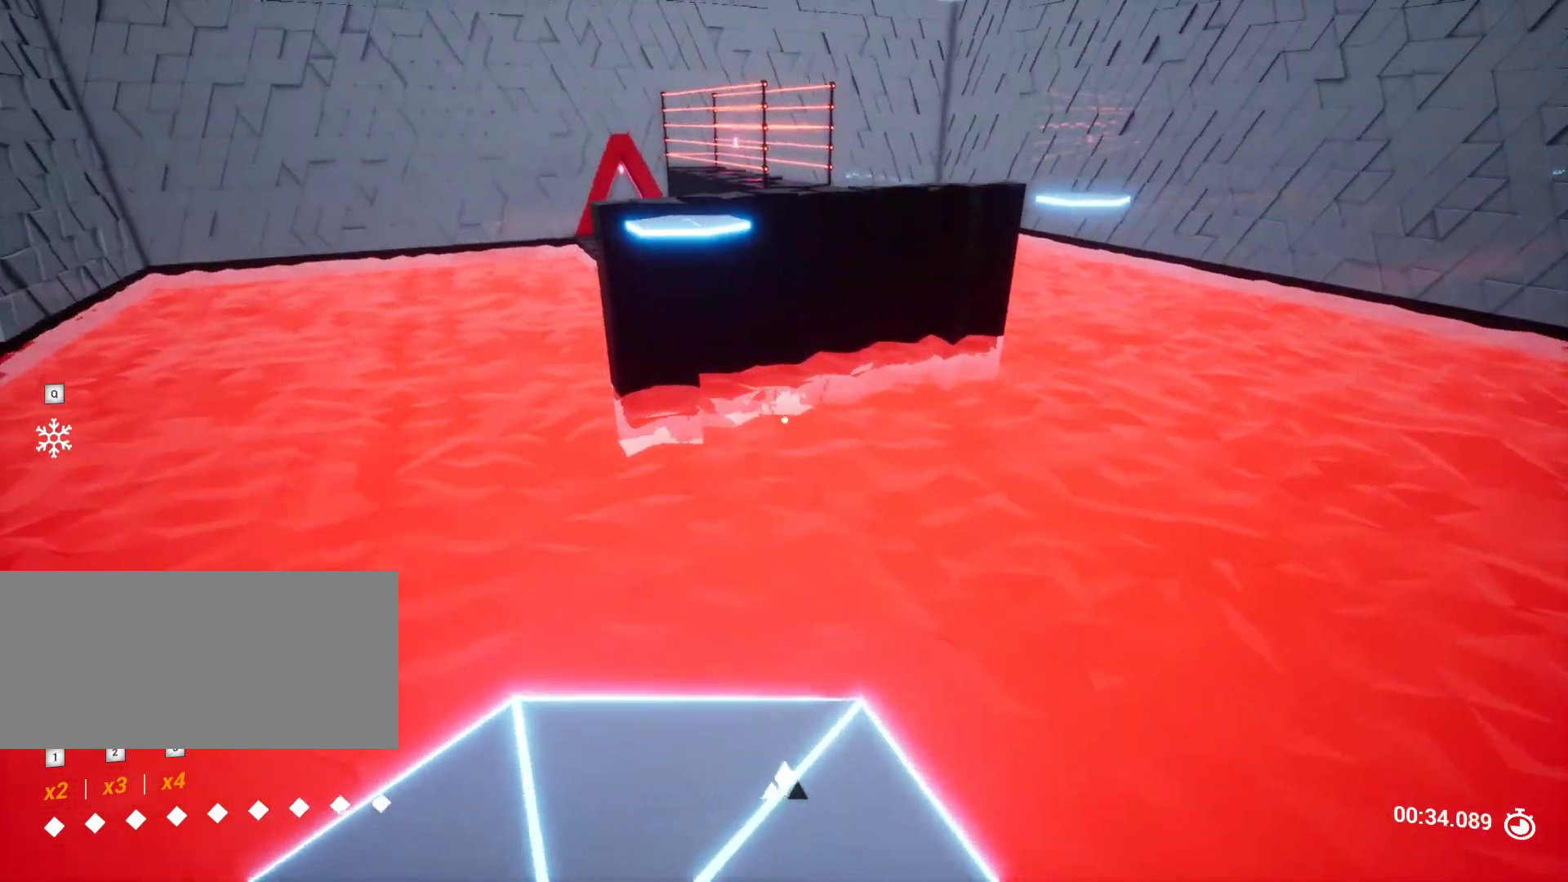
{"keys": [], "events": []}
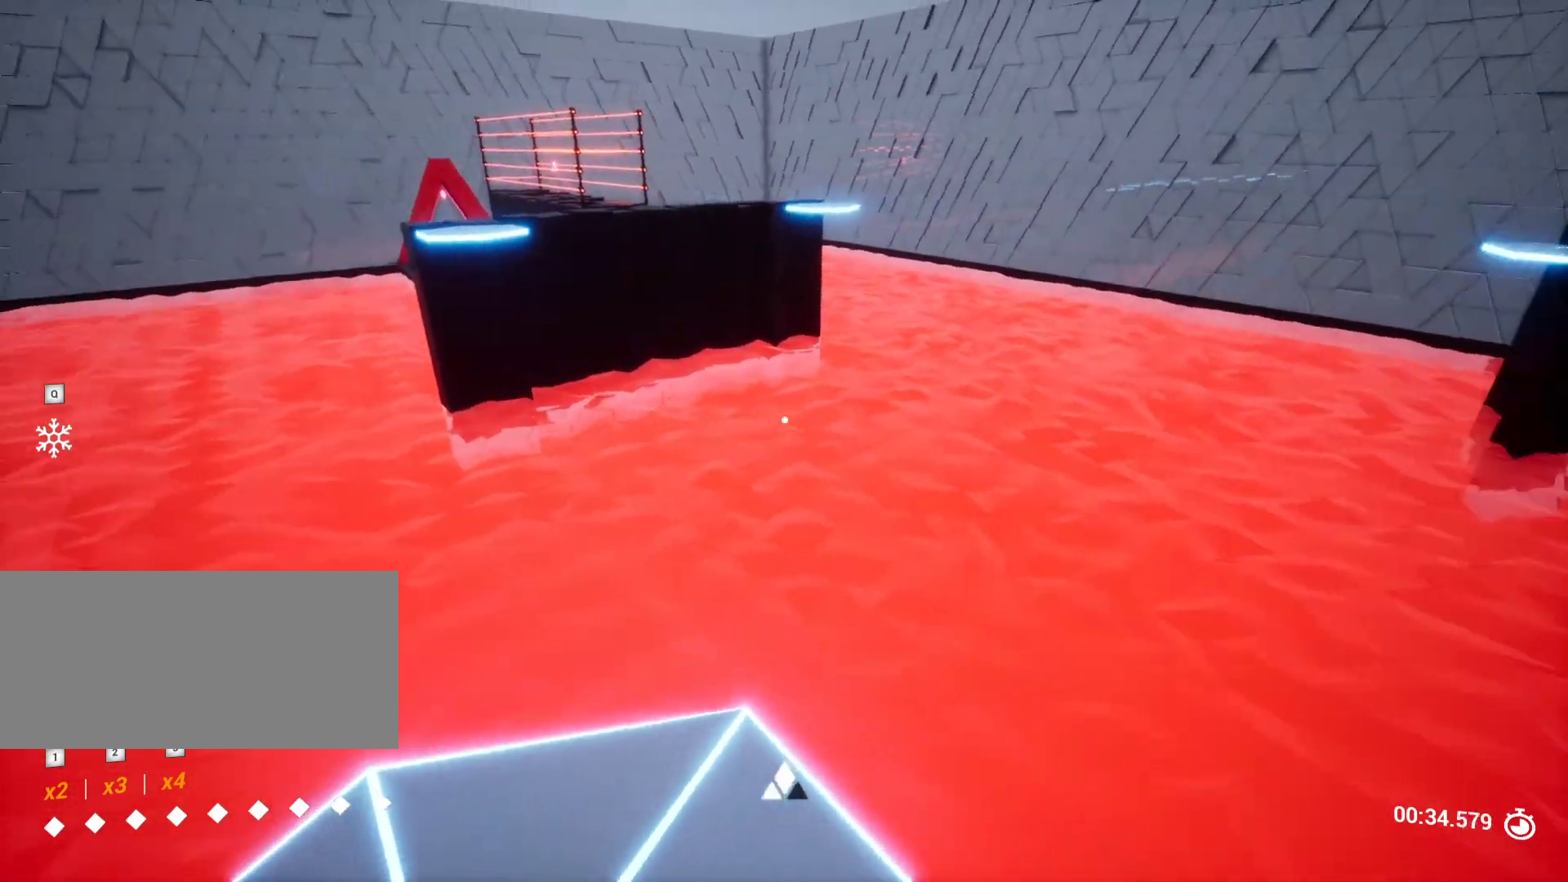
{"keys": [], "events": []}
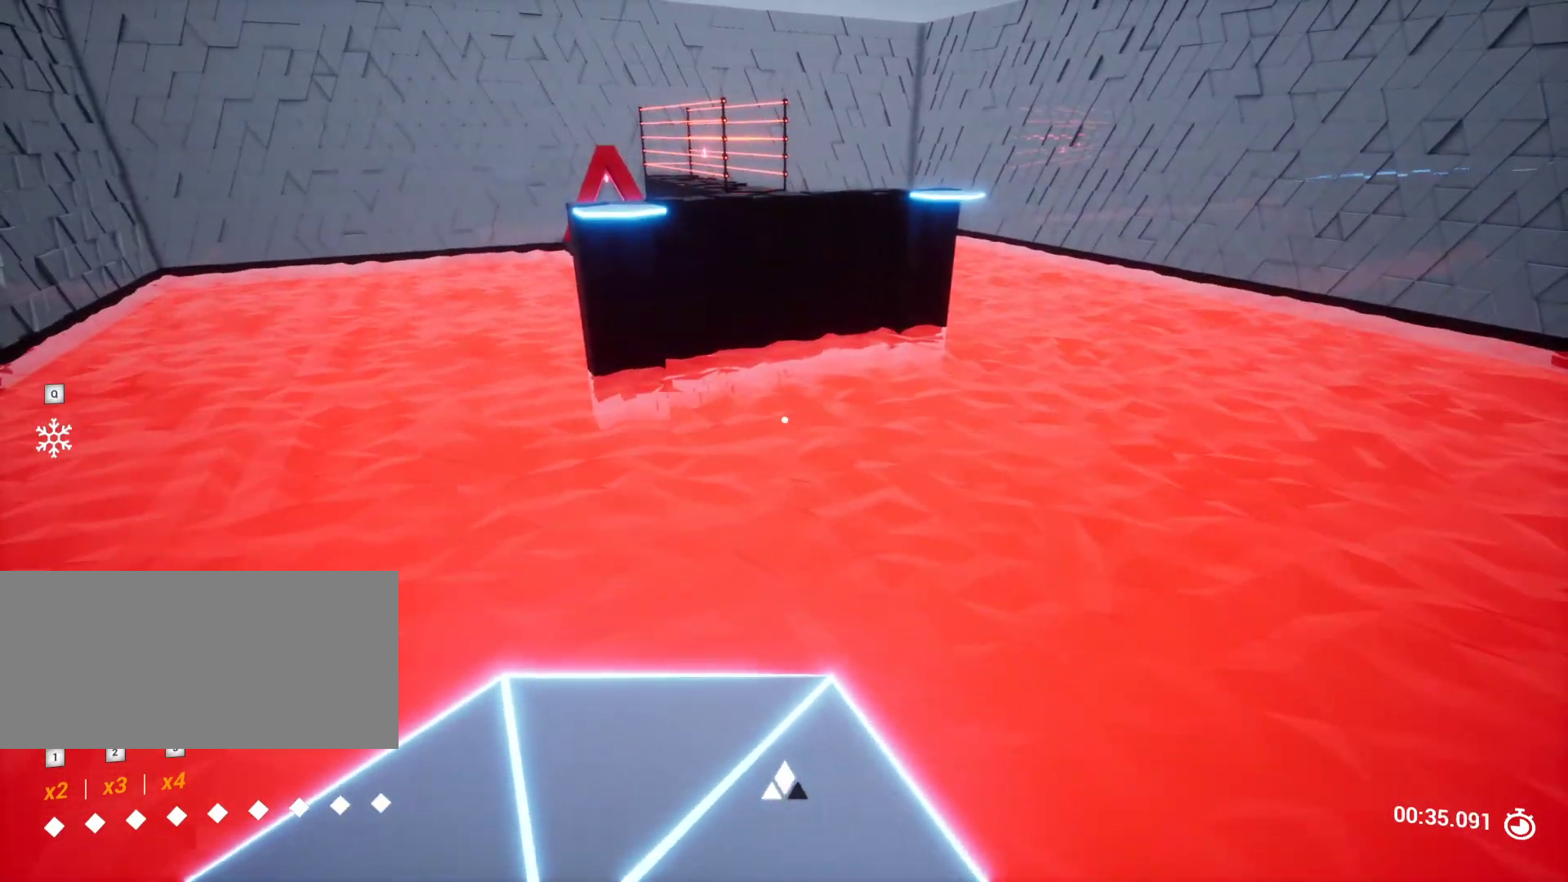
{"keys": [], "events": []}
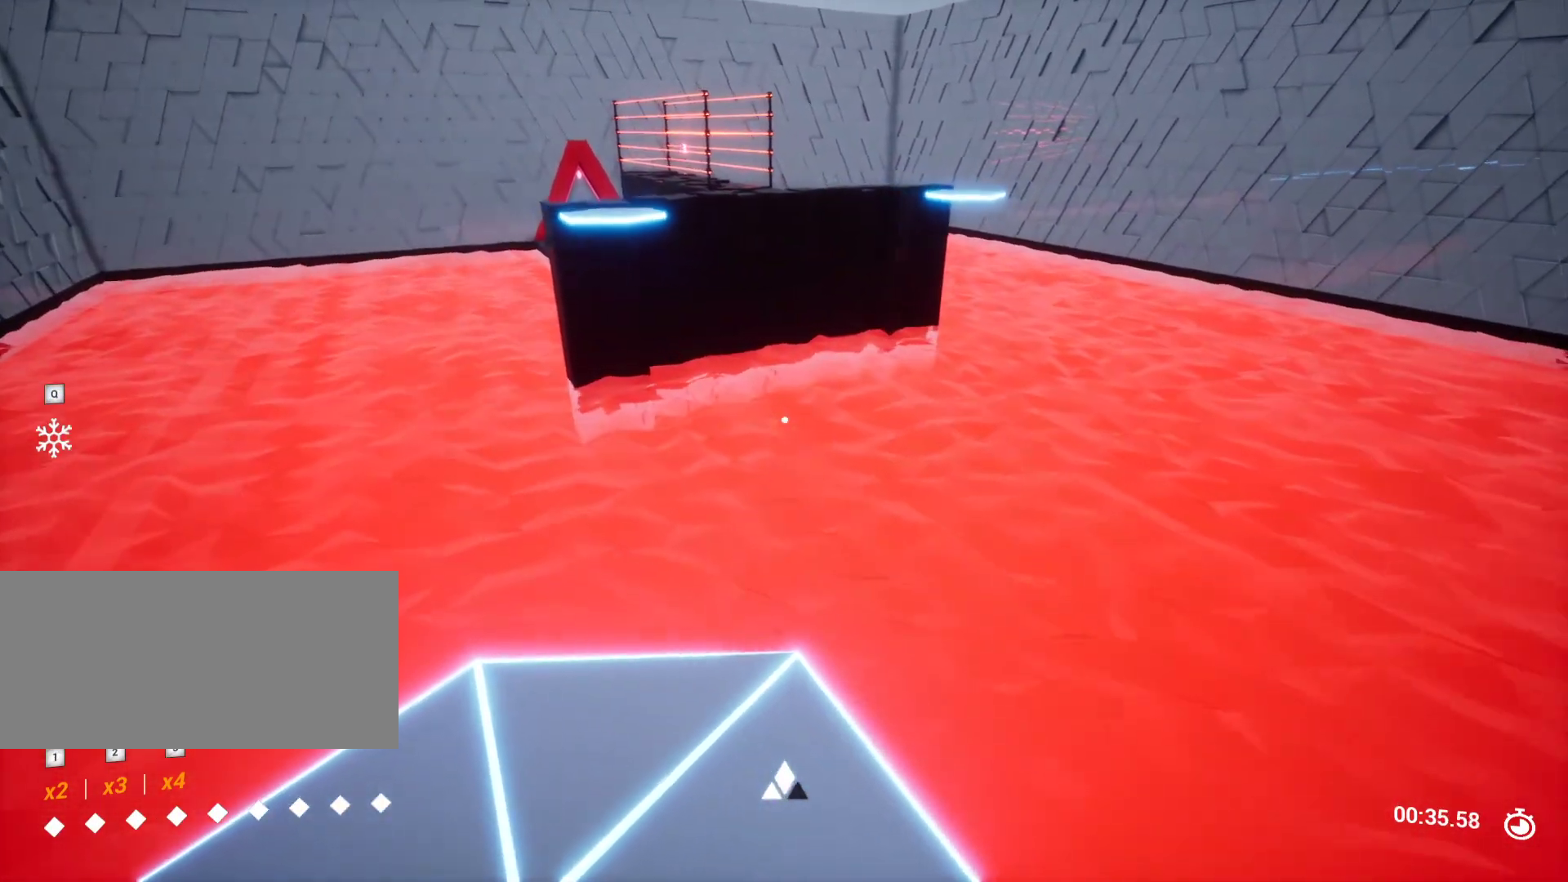
{"keys": [], "events": []}
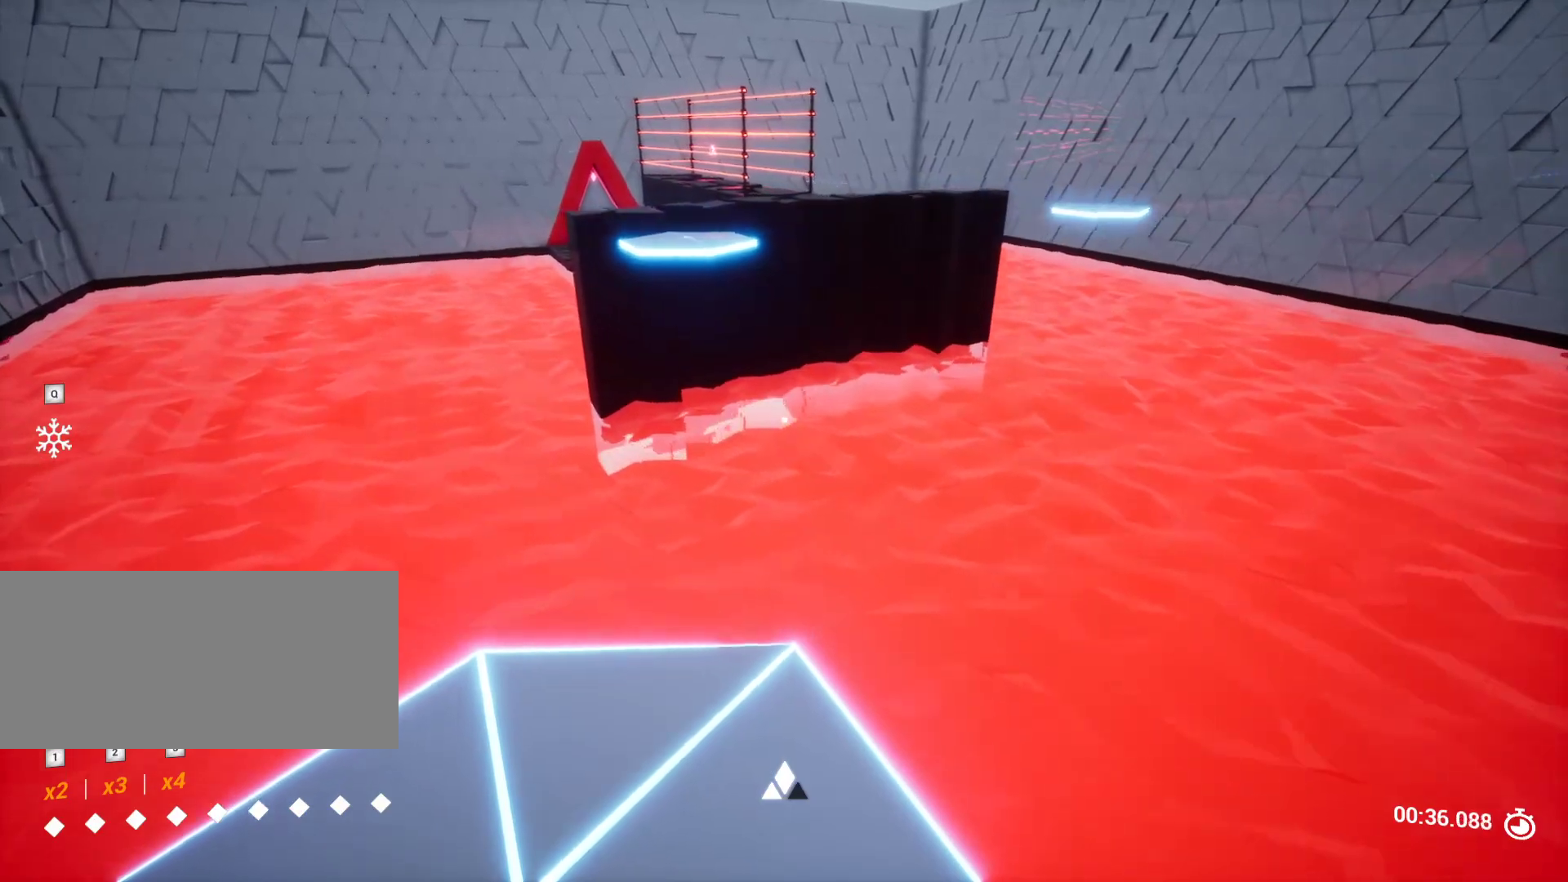
{"keys": ["w"], "events": [[67, "w", "down"]]}
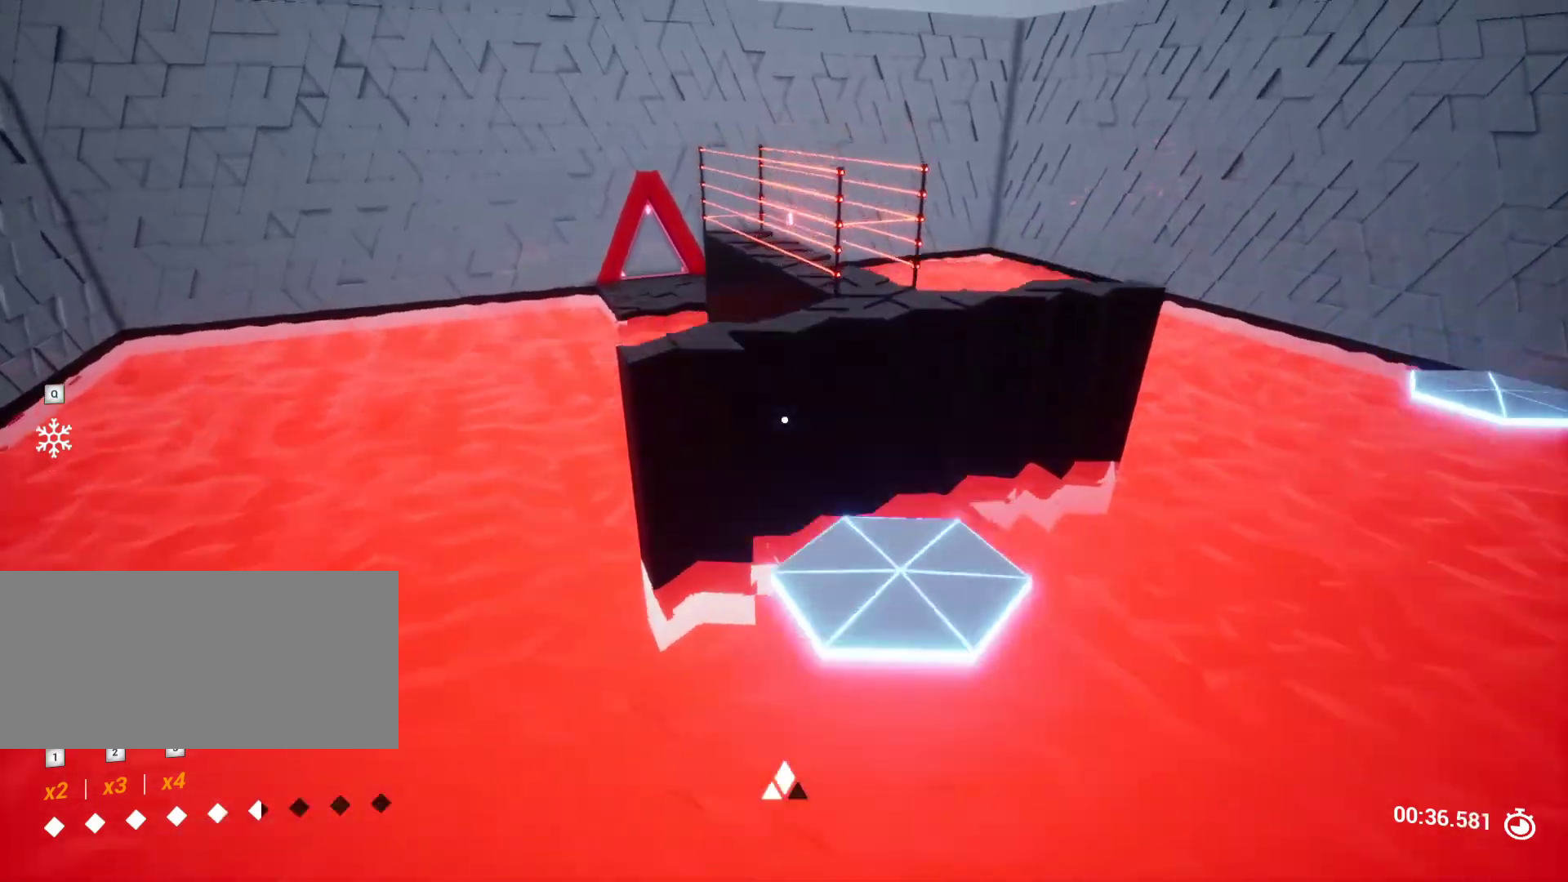
{"keys": ["w"], "events": []}
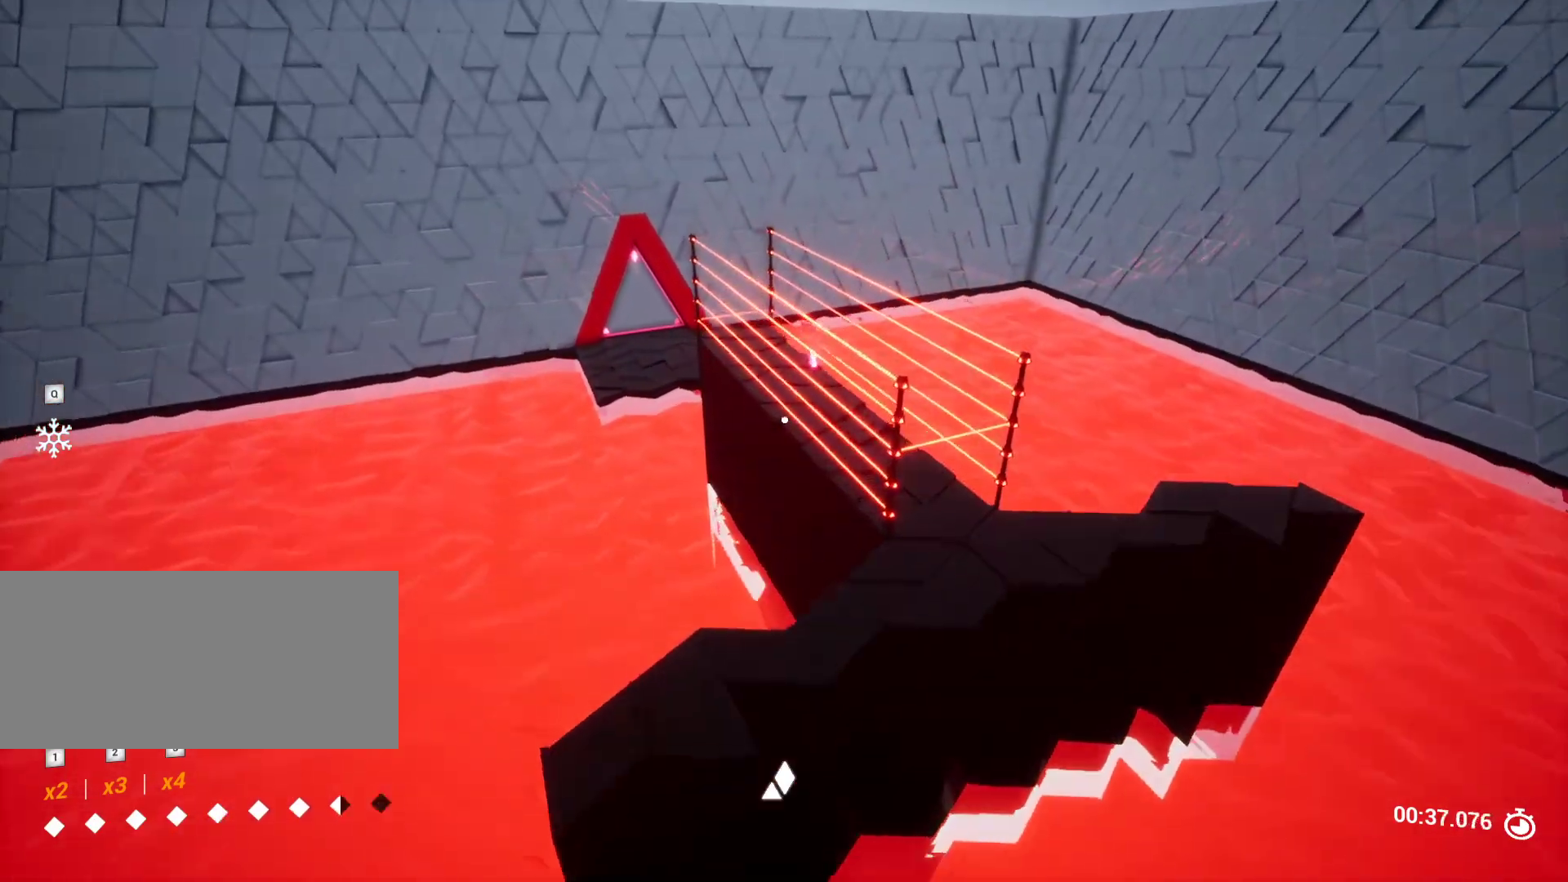
{"keys": ["d", "s"], "events": [[100, "w", "up"], [250, "d", "down"], [250, "s", "down"]]}
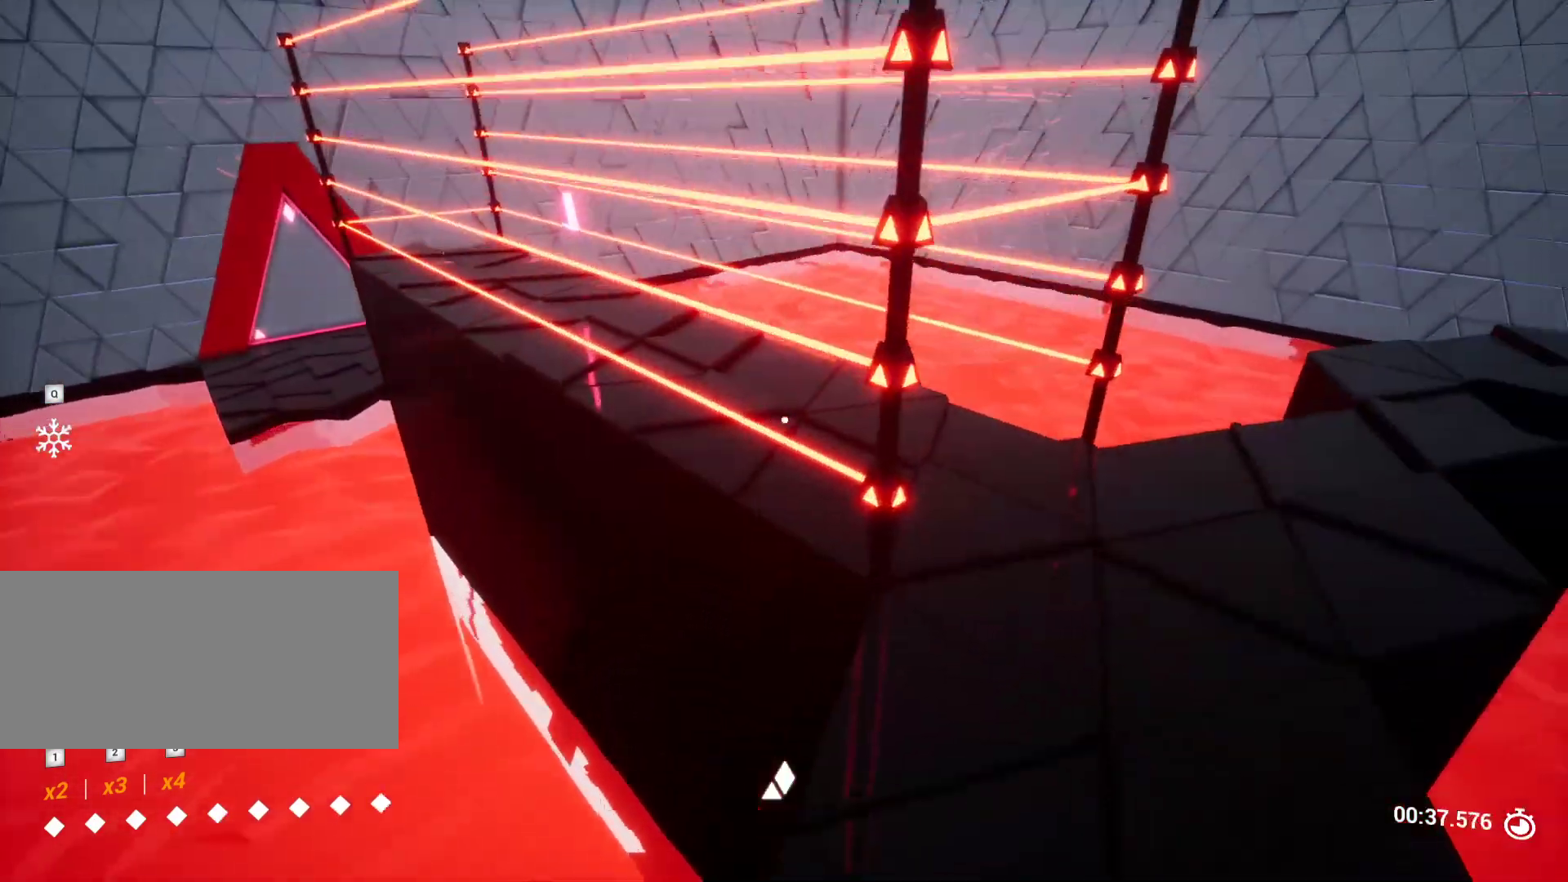
{"keys": ["d", "w"], "events": [[17, "d", "up"], [17, "s", "up"], [300, "w", "down"], [350, "d", "down"]]}
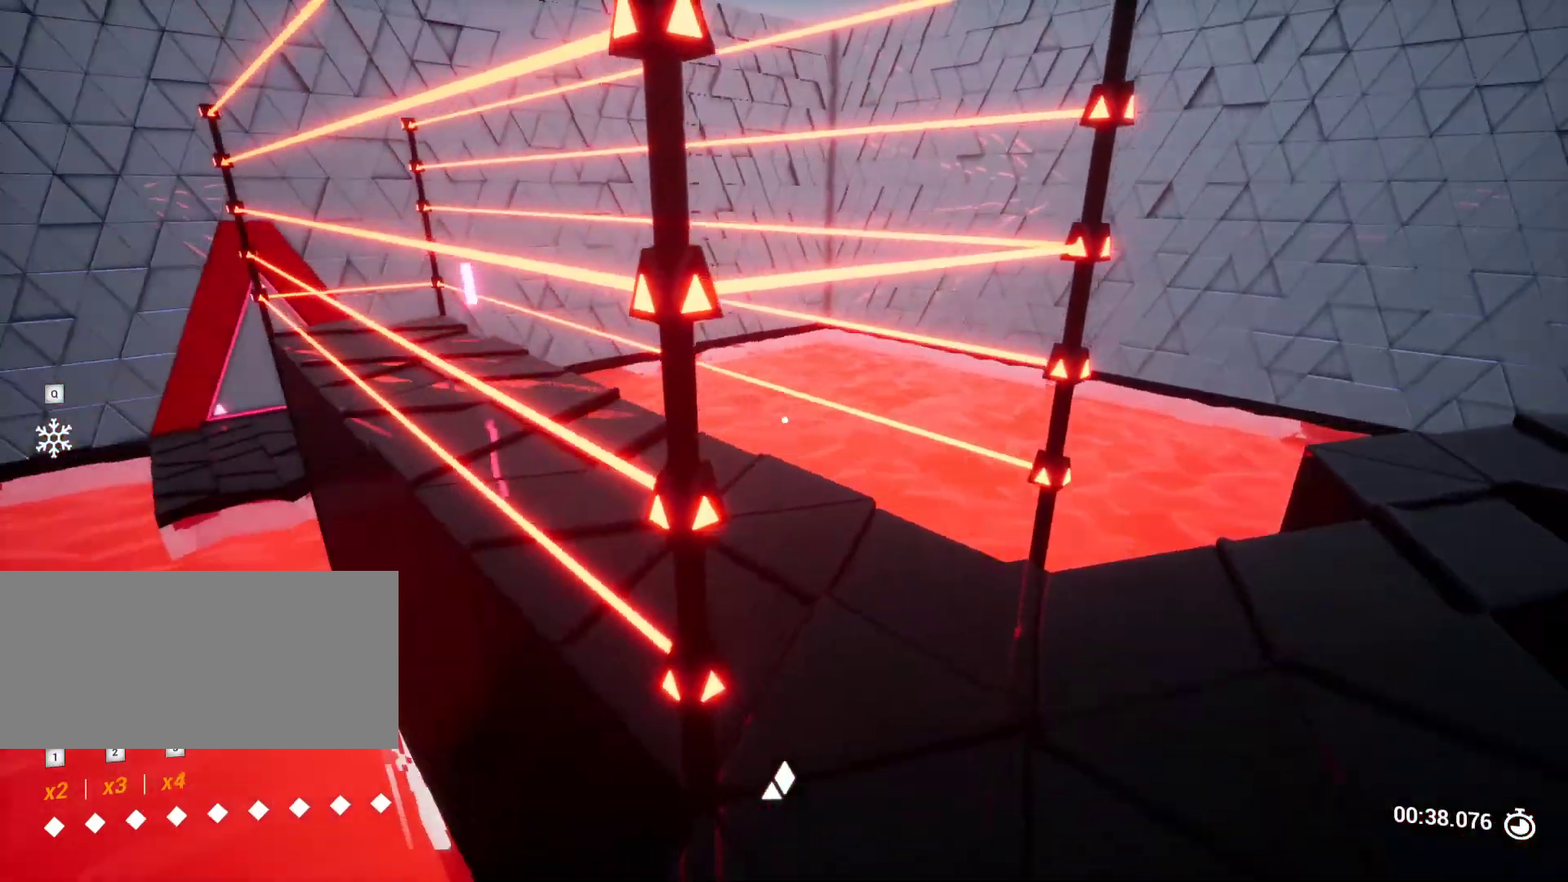
{"keys": ["shift", "w"], "events": [[133, "w", "up"], [183, "d", "up"], [367, "w", "down"], [450, "shift", "down"]]}
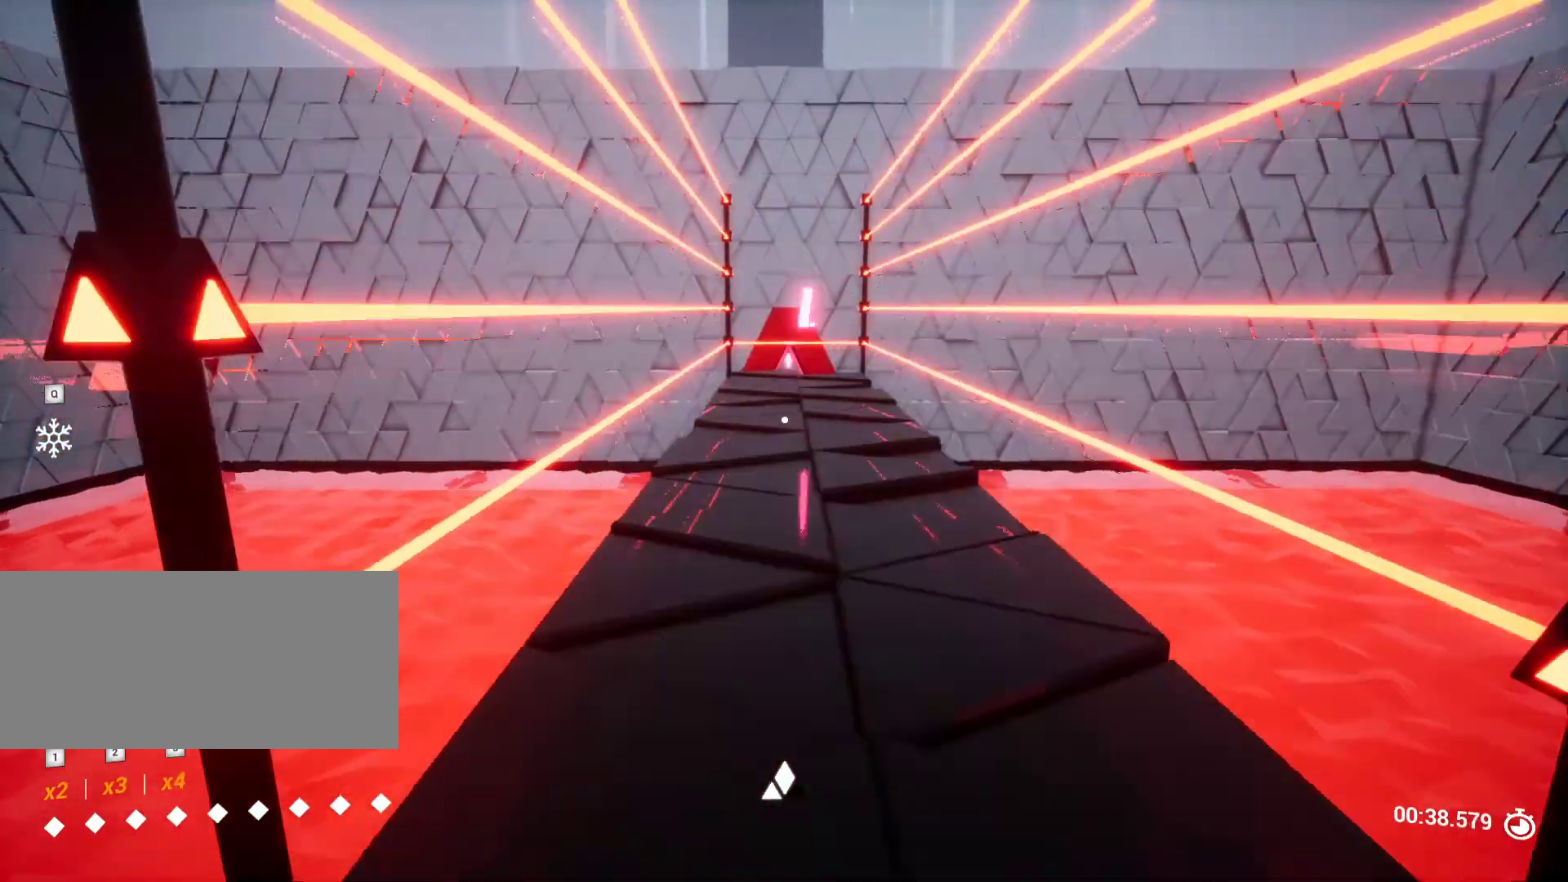
{"keys": ["w"], "events": [[333, "shift", "up"]]}
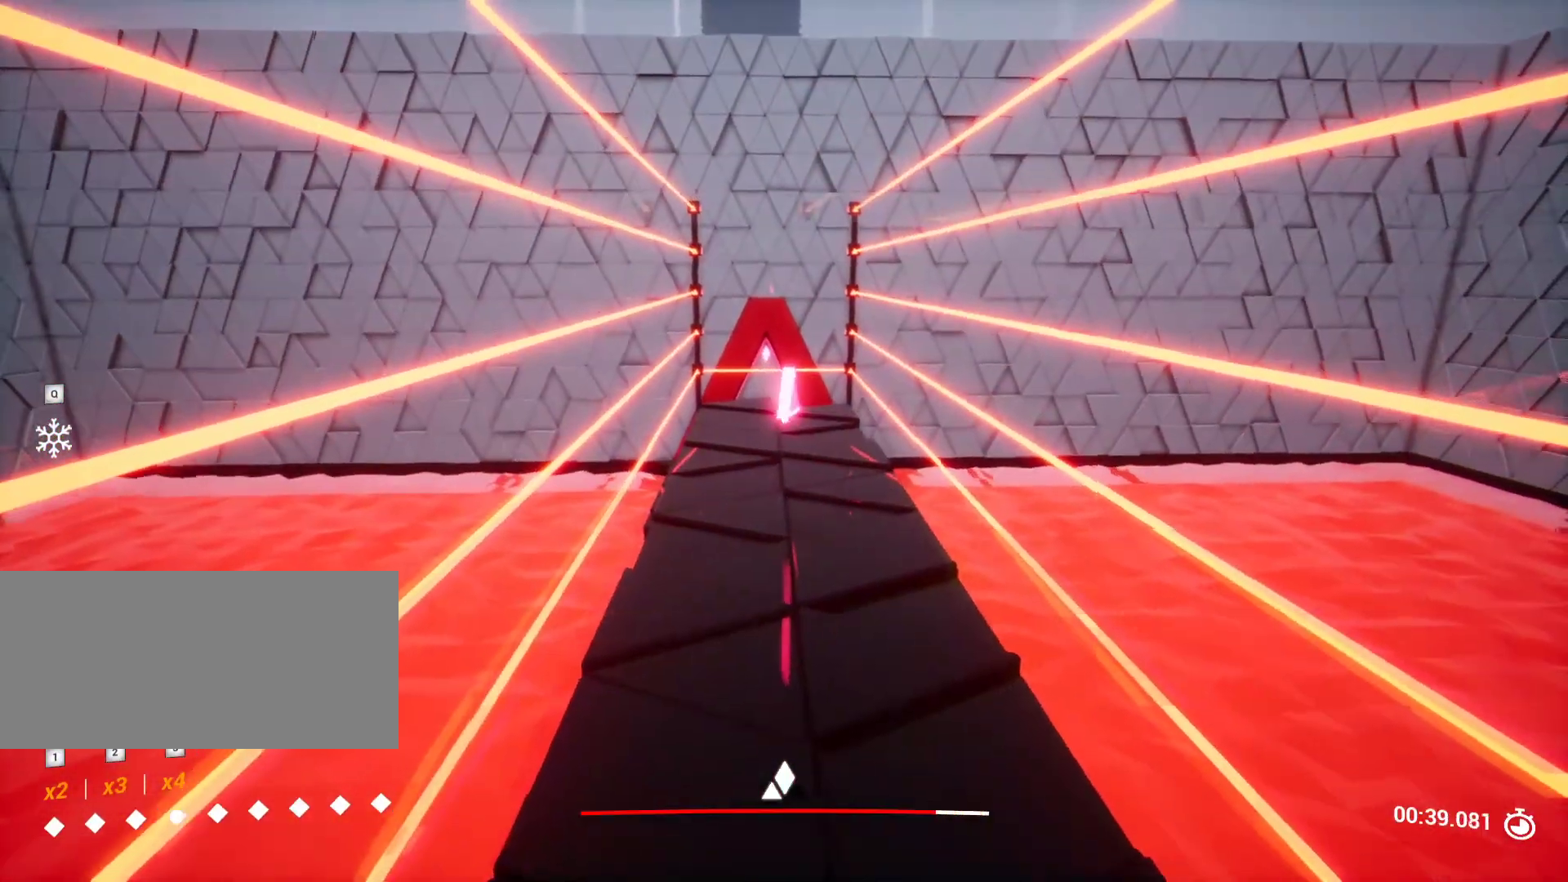
{"keys": ["w"], "events": []}
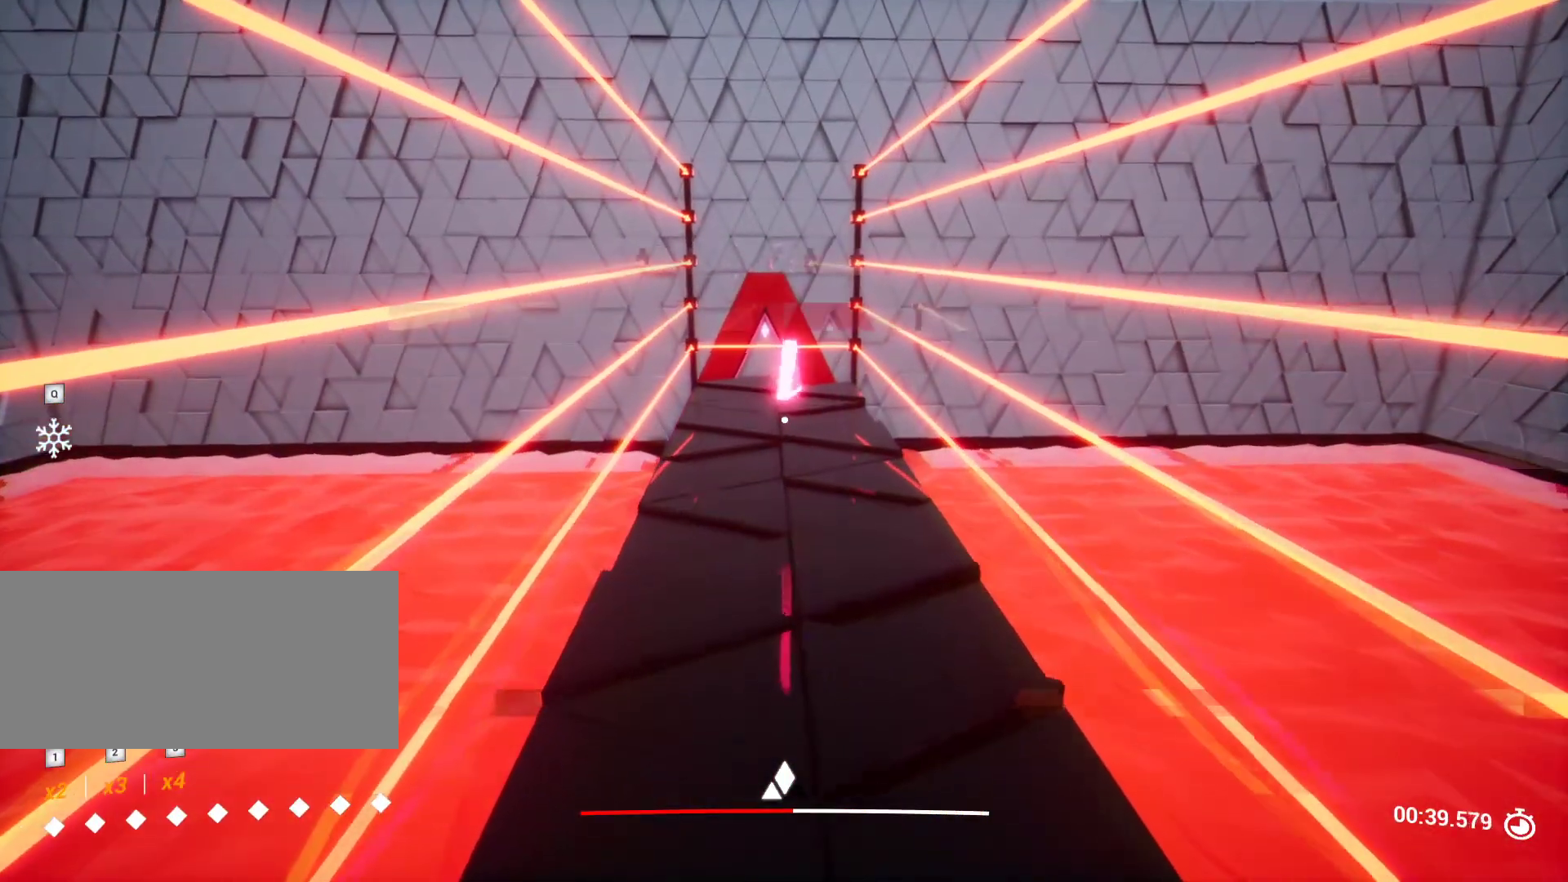
{"keys": ["w"], "events": []}
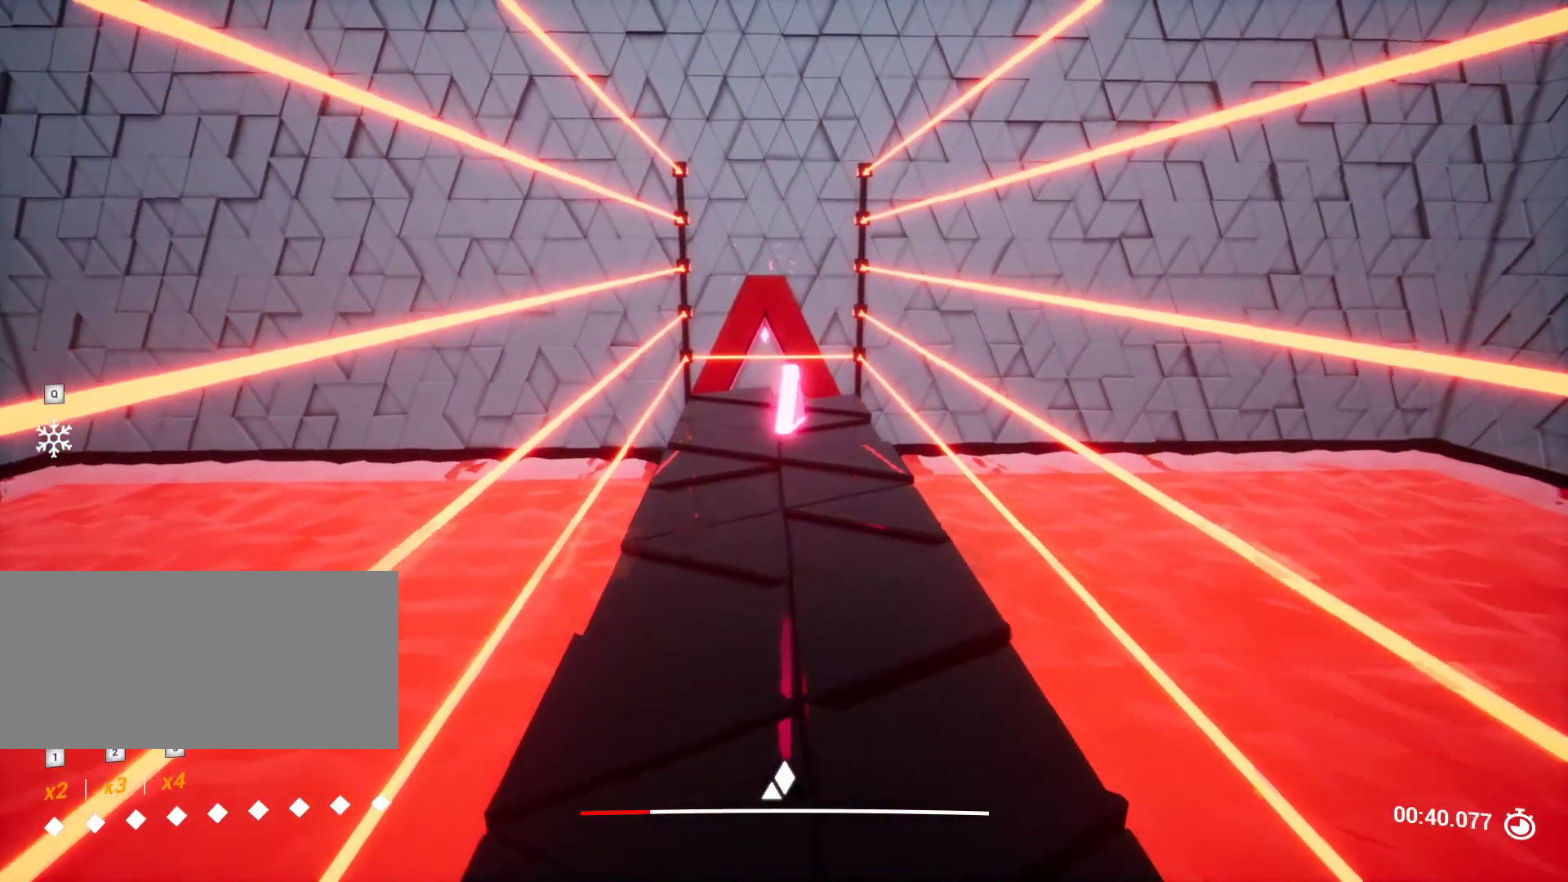
{"keys": ["w"], "events": []}
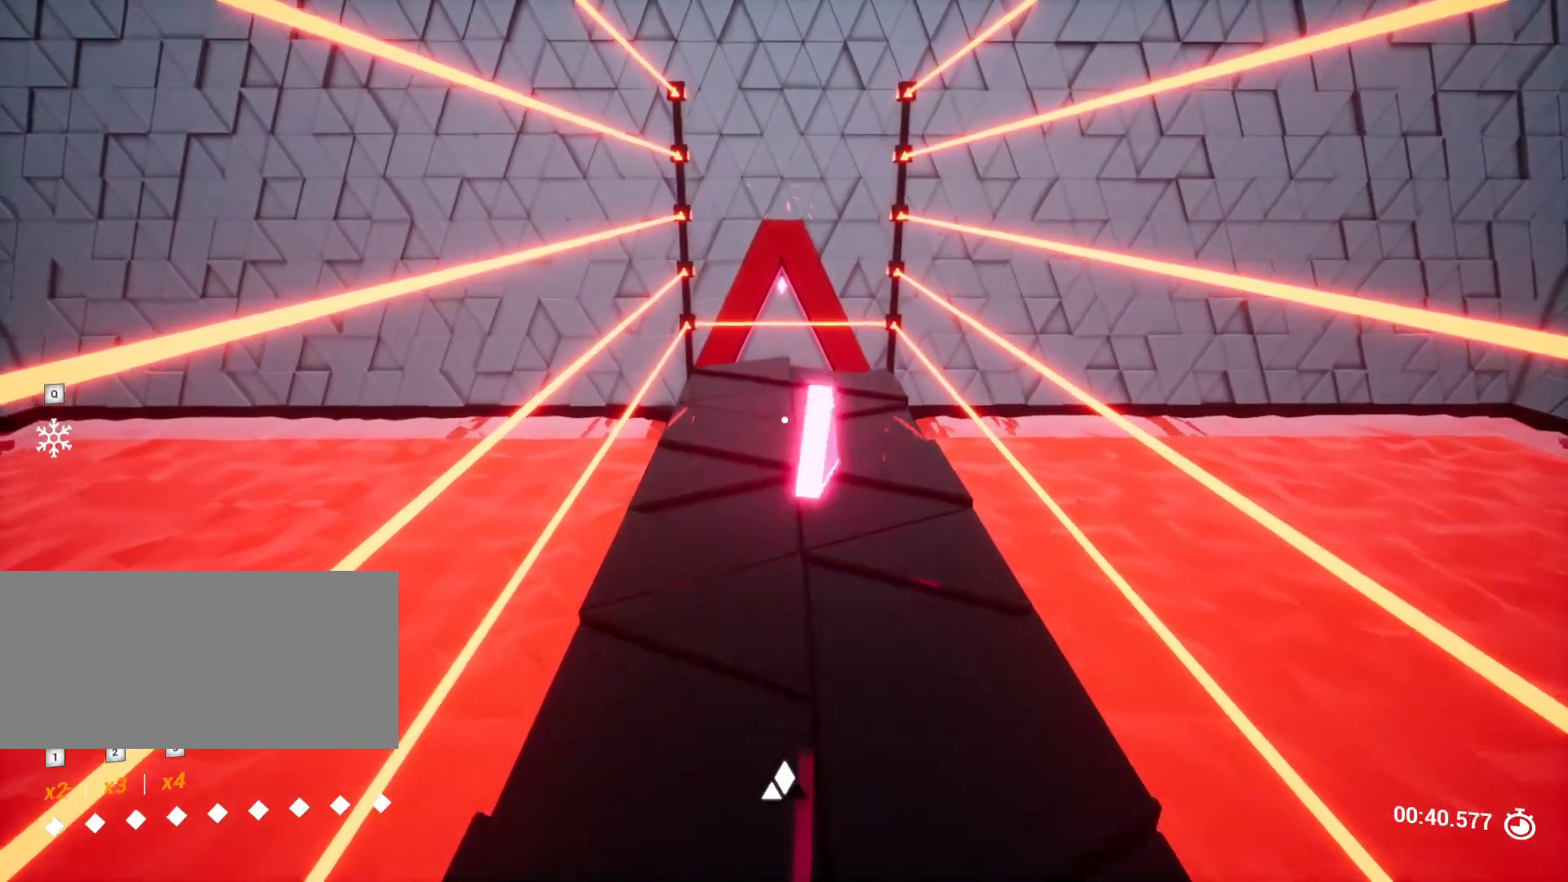
{"keys": ["w"], "events": []}
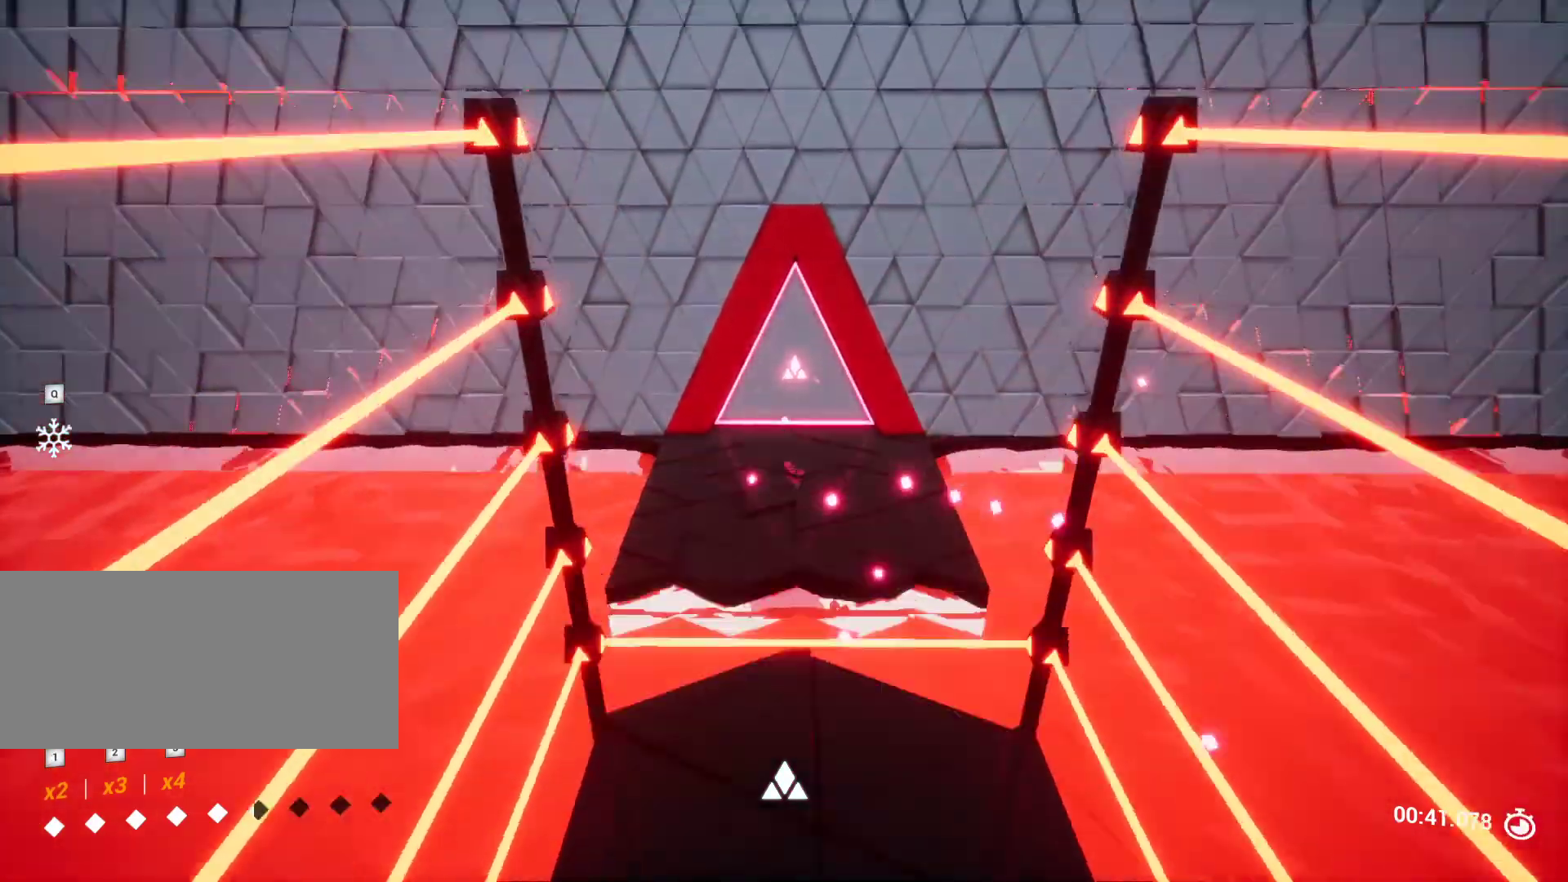
{"keys": ["w"], "events": []}
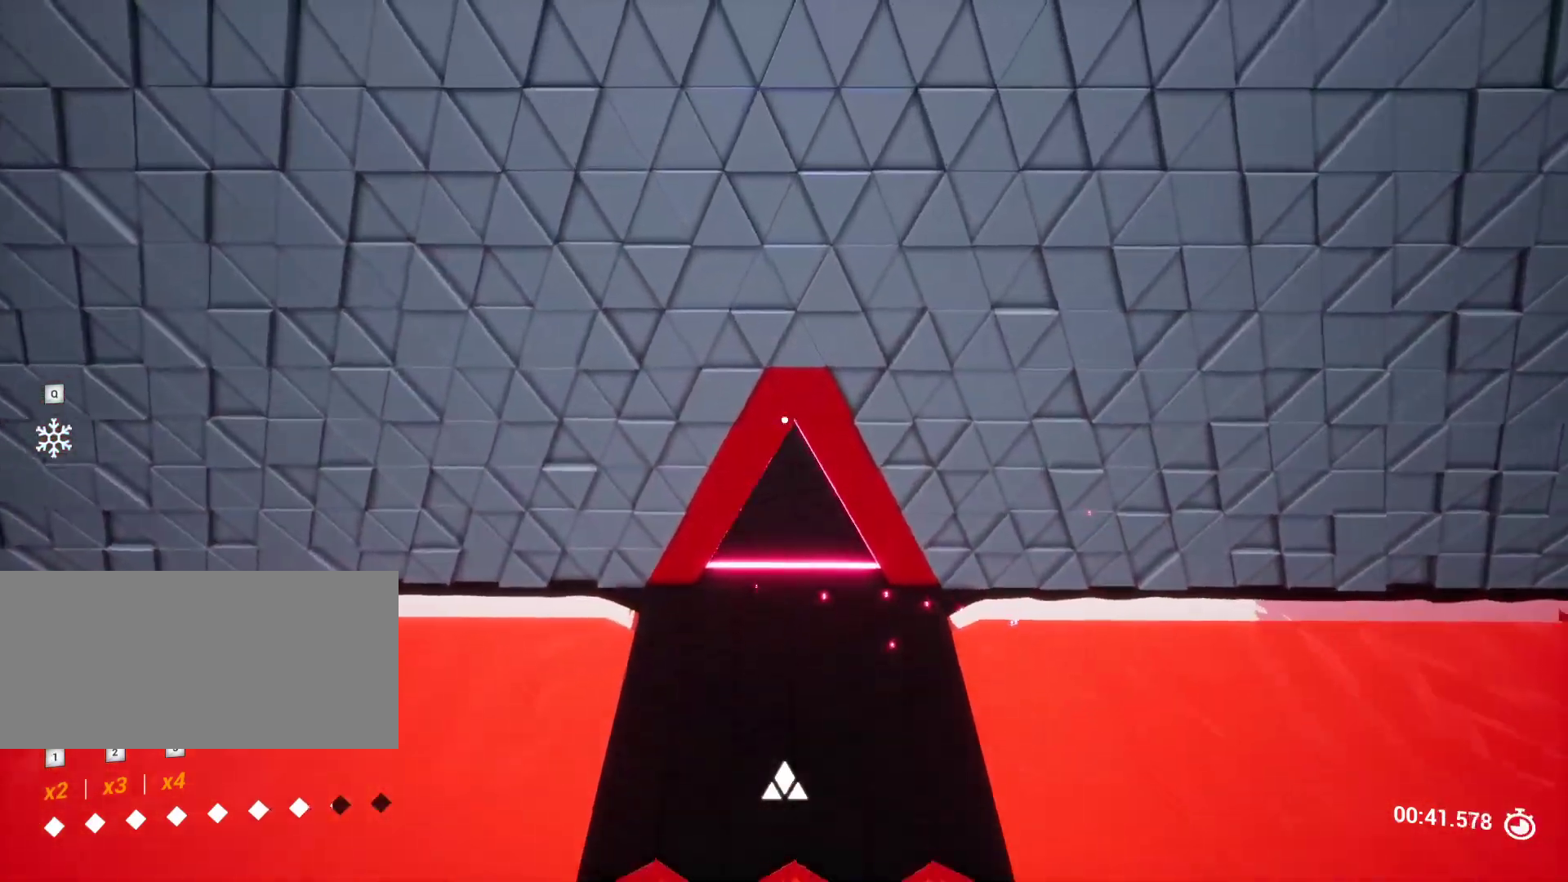
{"keys": ["w"], "events": []}
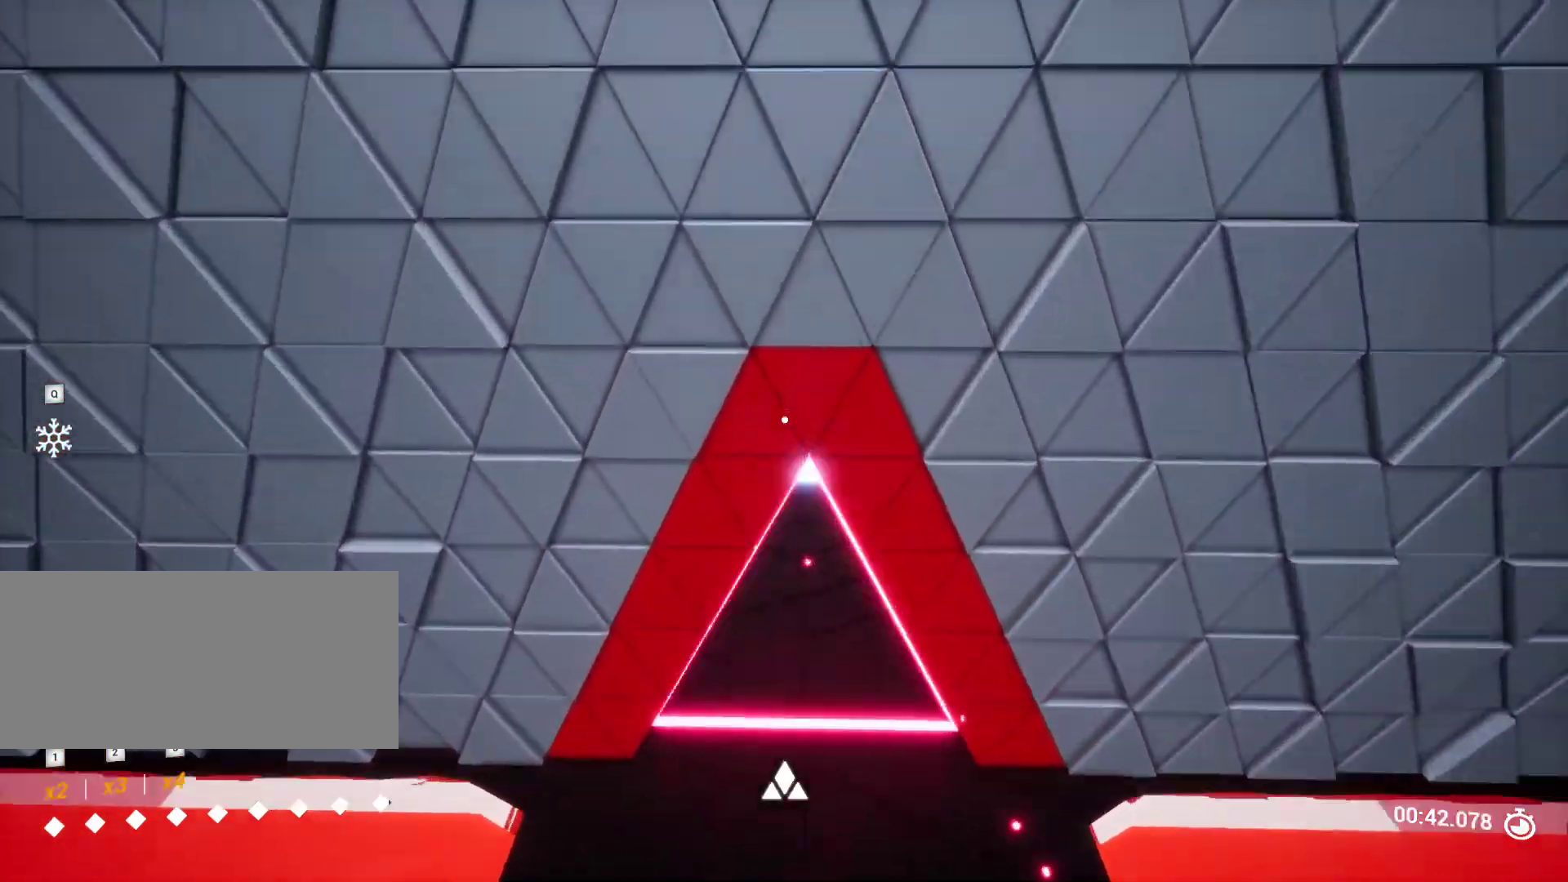
{"keys": ["w"], "events": []}
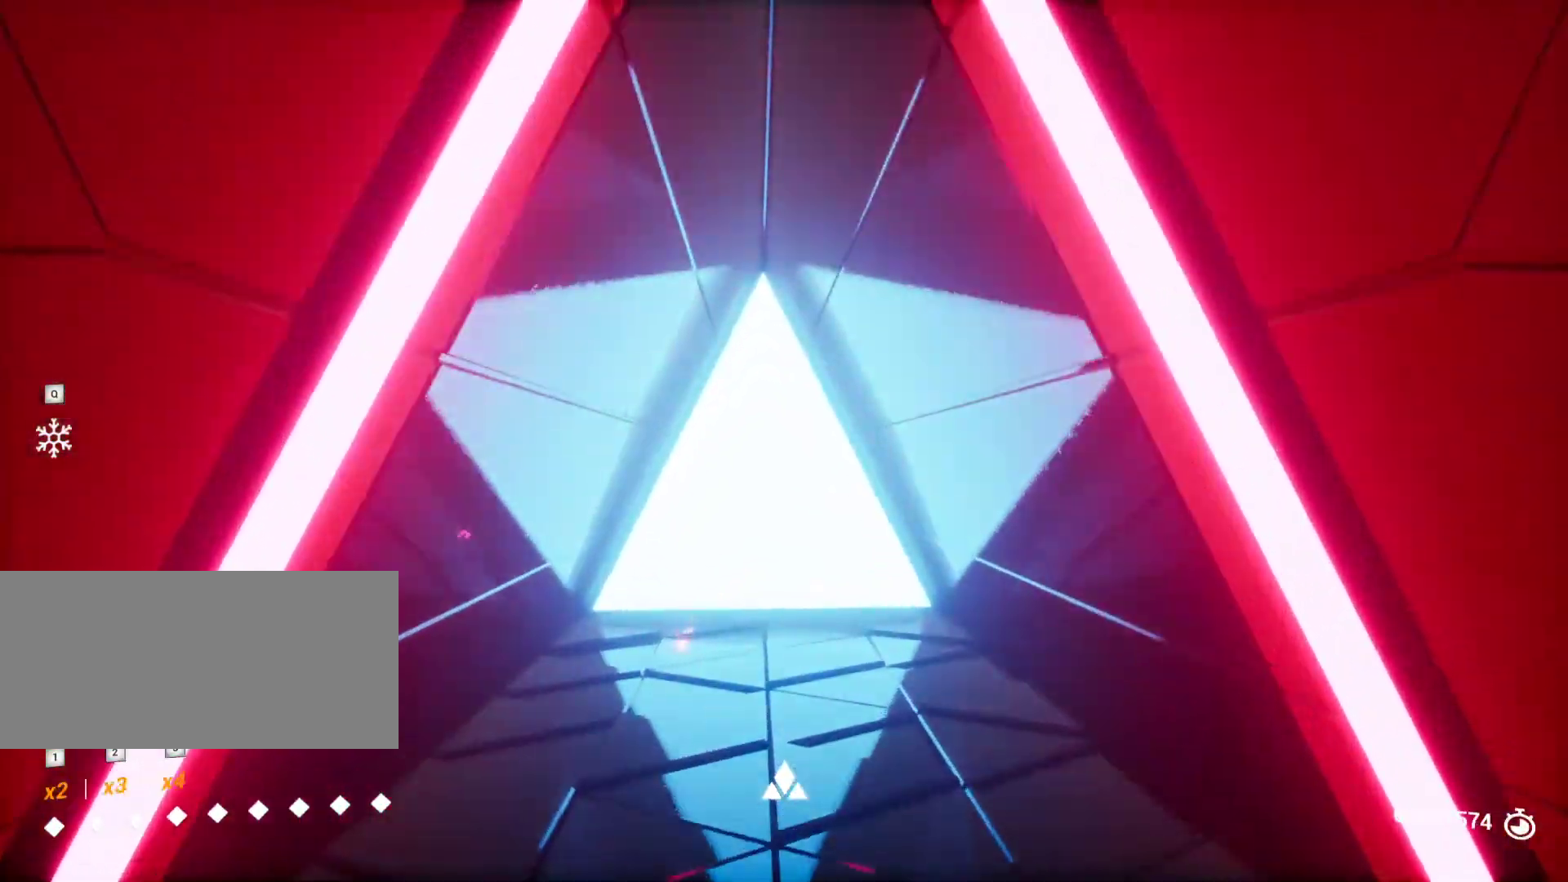
{"keys": ["w"], "events": []}
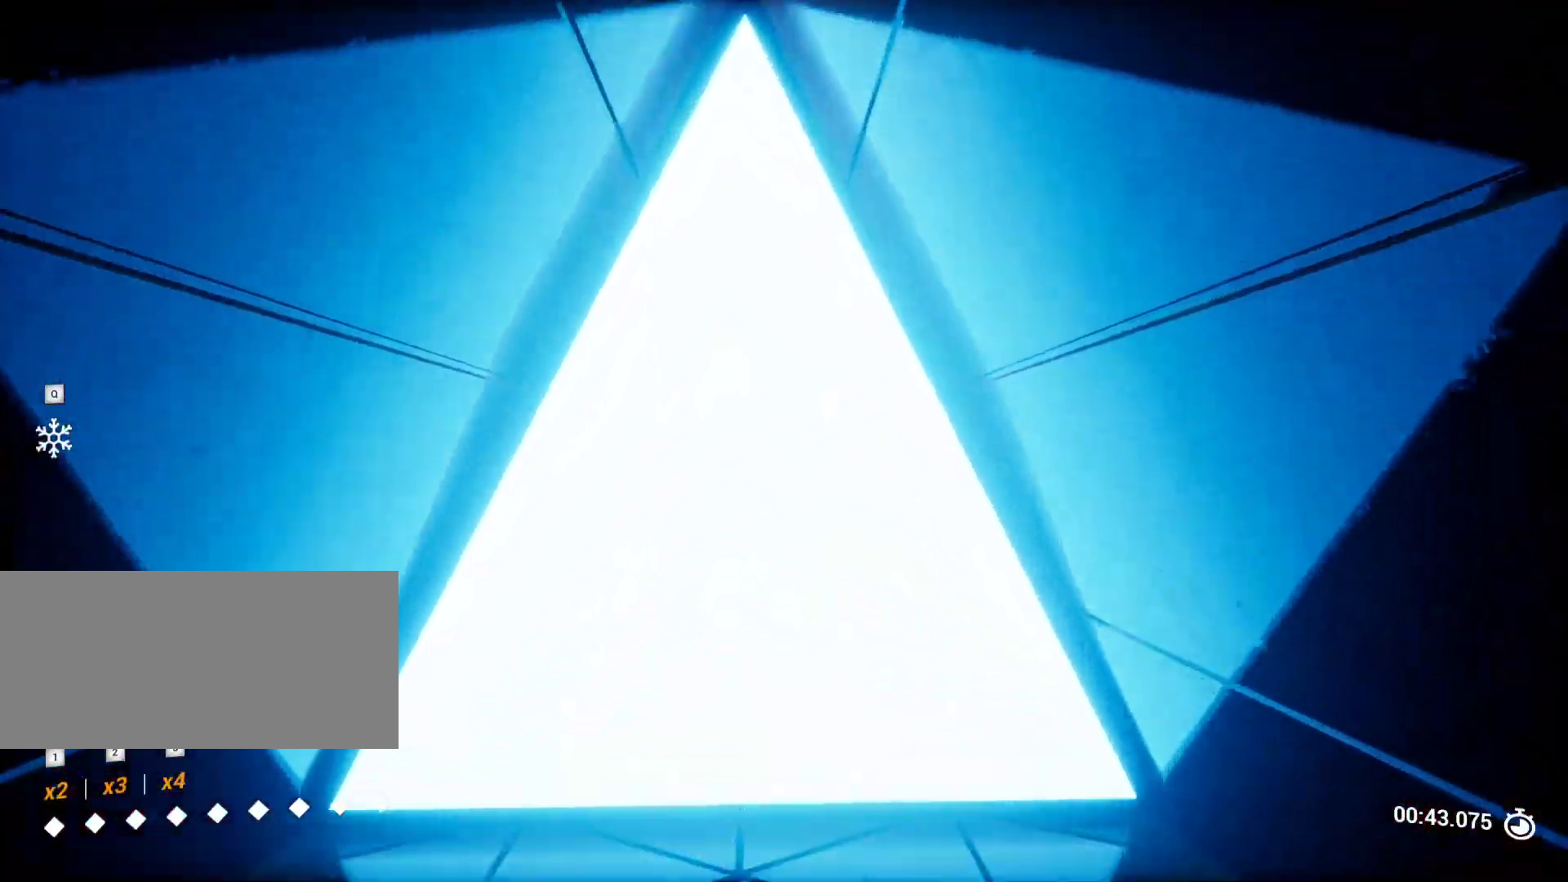
{"keys": ["w"], "events": []}